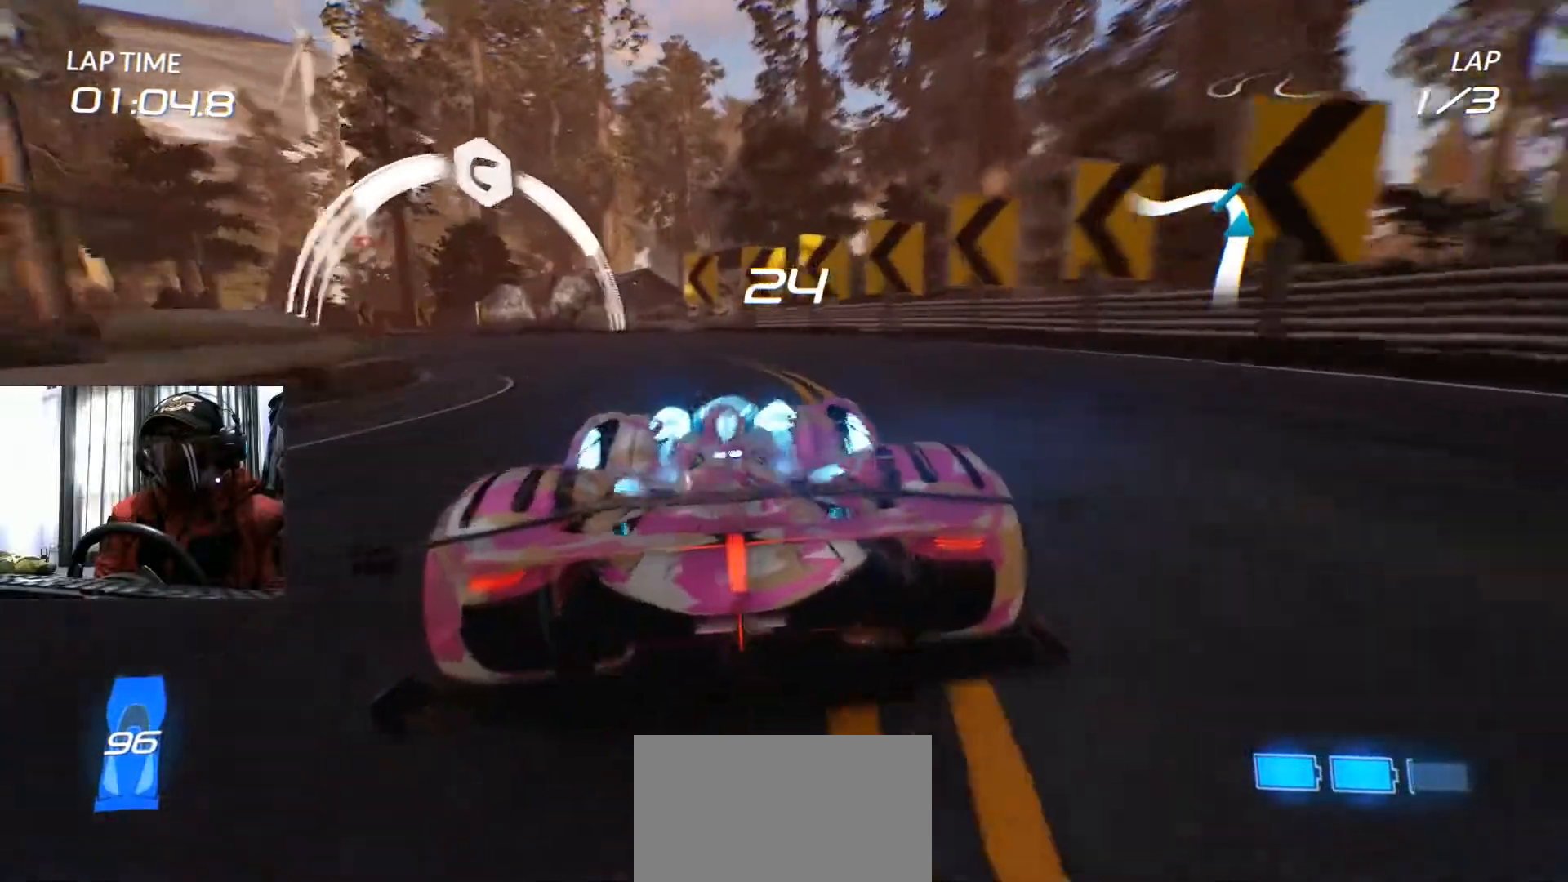
Gameplay with a controller (Xbox layout); each line is a JSON object with the inputs held at the frame after it. "events" lists button and stick changes between this image and that frame as [ms after this image, input, new state], when the widget could be followed in between. Not read: HOME L3 R3 SELECT.
{"buttons": ["R2"], "left_stick": "left", "right_stick": "center", "events": [[100, "B", "down"], [200, "B", "up"]]}
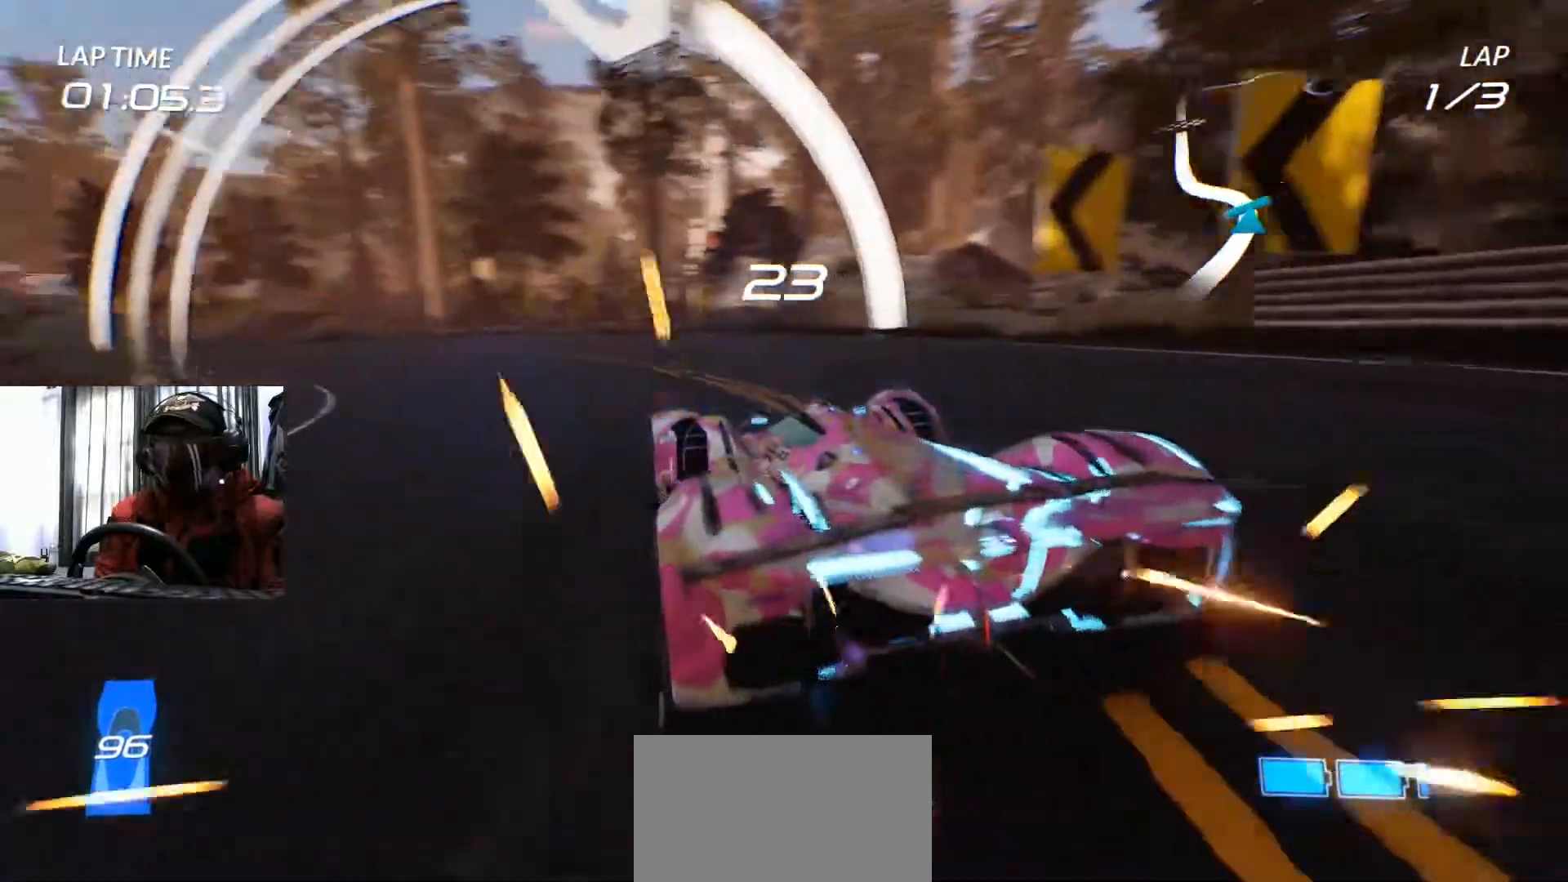
{"buttons": ["R2"], "left_stick": "left", "right_stick": "center", "events": []}
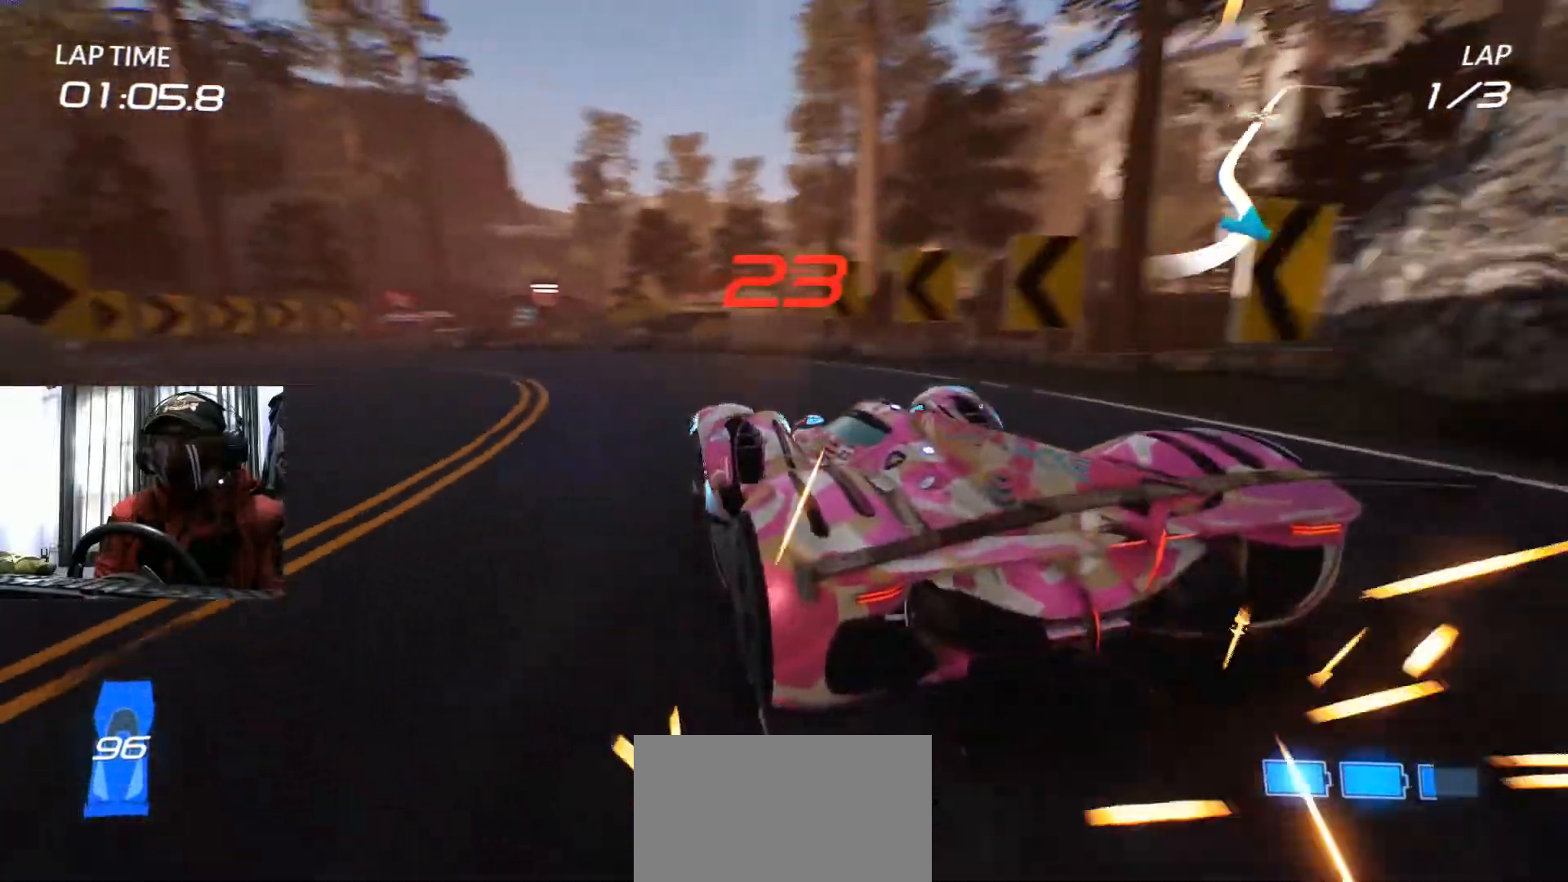
{"buttons": ["R2"], "left_stick": "left", "right_stick": "center", "events": [[83, "left_stick", "center"], [233, "left_stick", "left"]]}
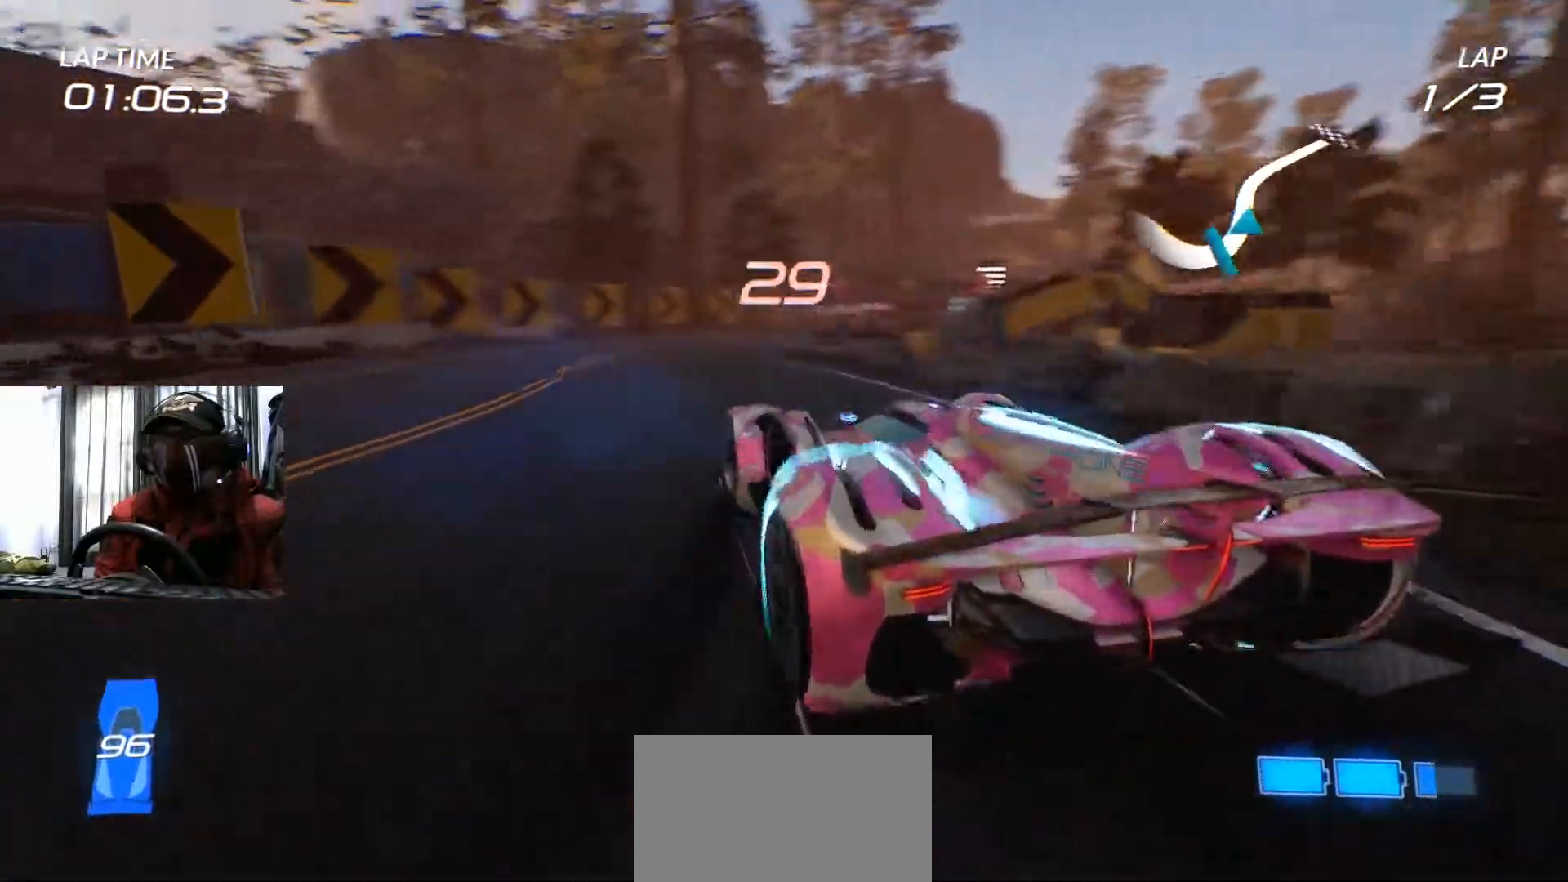
{"buttons": ["R2"], "left_stick": "up-right", "right_stick": "center", "events": [[17, "left_stick", "center"], [134, "left_stick", "up-right"], [384, "R2", "up"], [484, "R2", "down"]]}
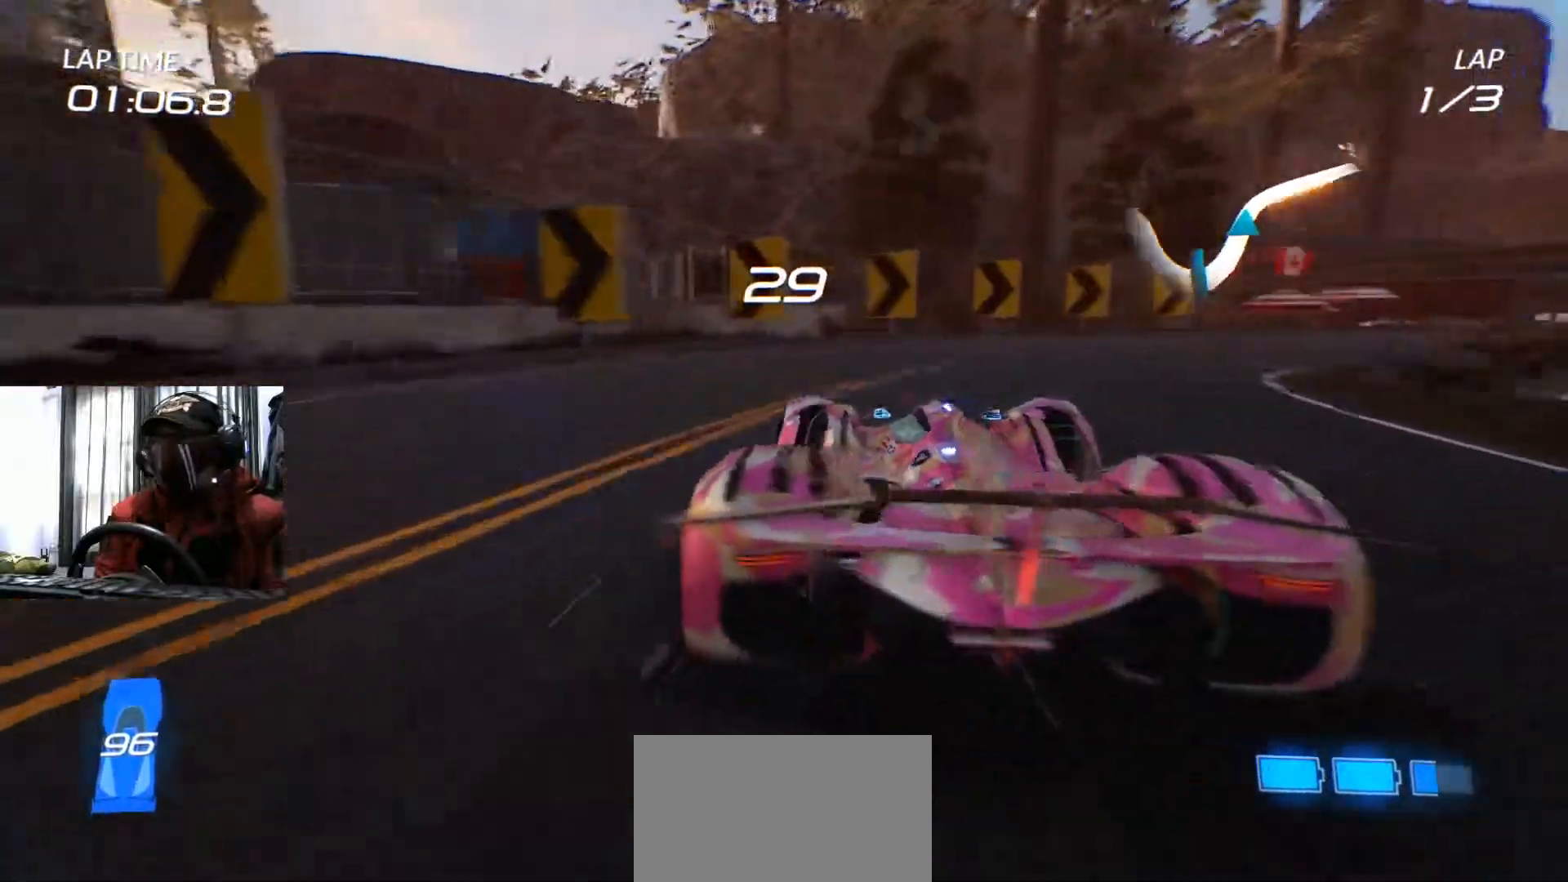
{"buttons": ["R2"], "left_stick": "right", "right_stick": "center", "events": [[233, "left_stick", "right"]]}
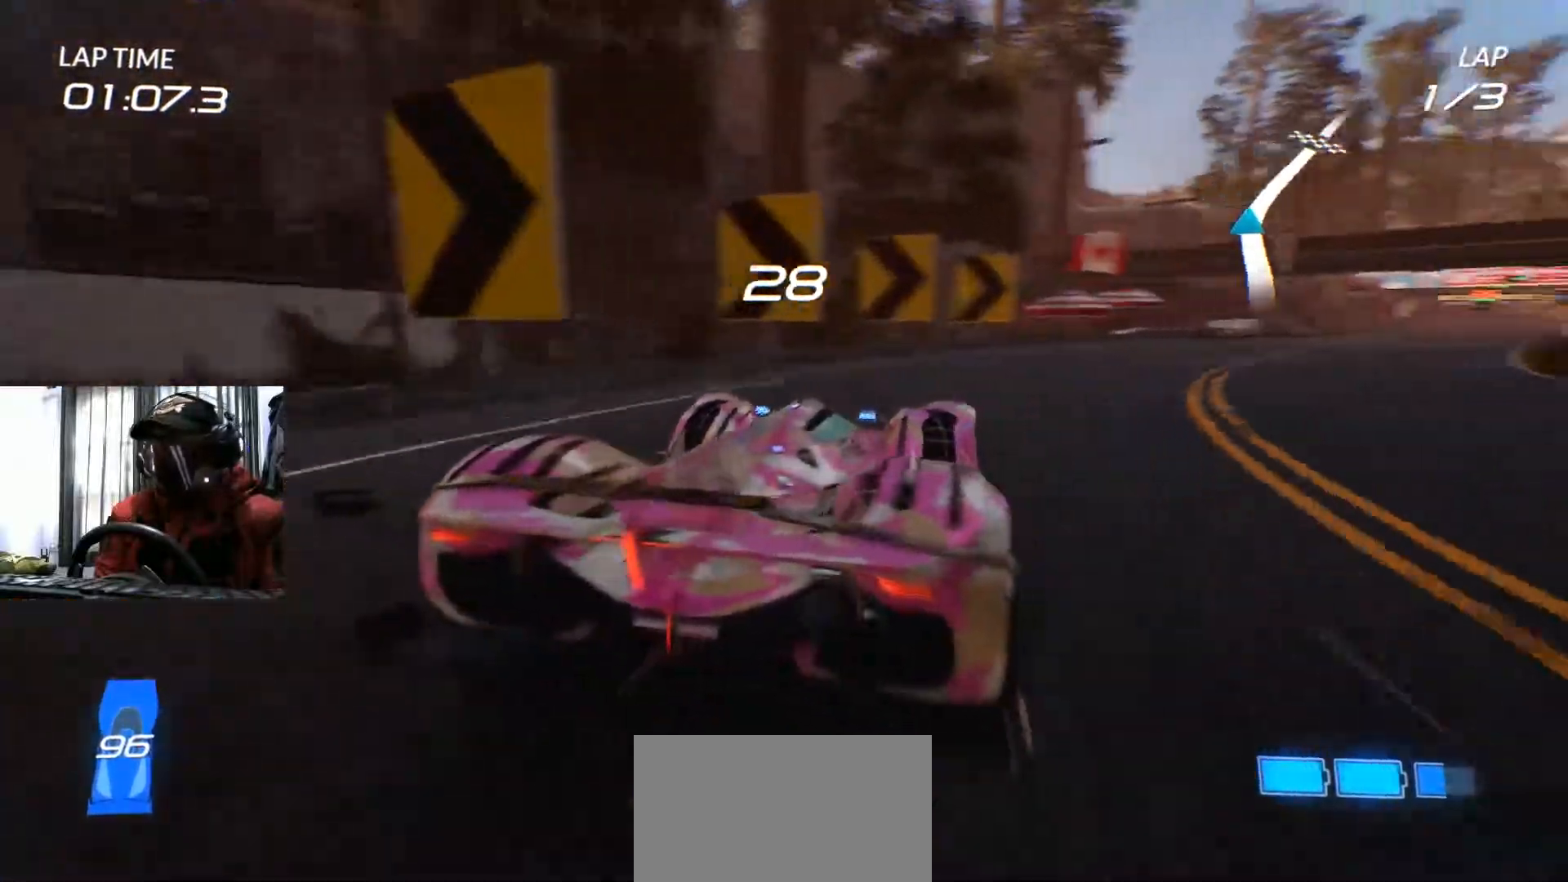
{"buttons": ["R2"], "left_stick": "left", "right_stick": "center", "events": [[401, "left_stick", "center"], [501, "left_stick", "left"]]}
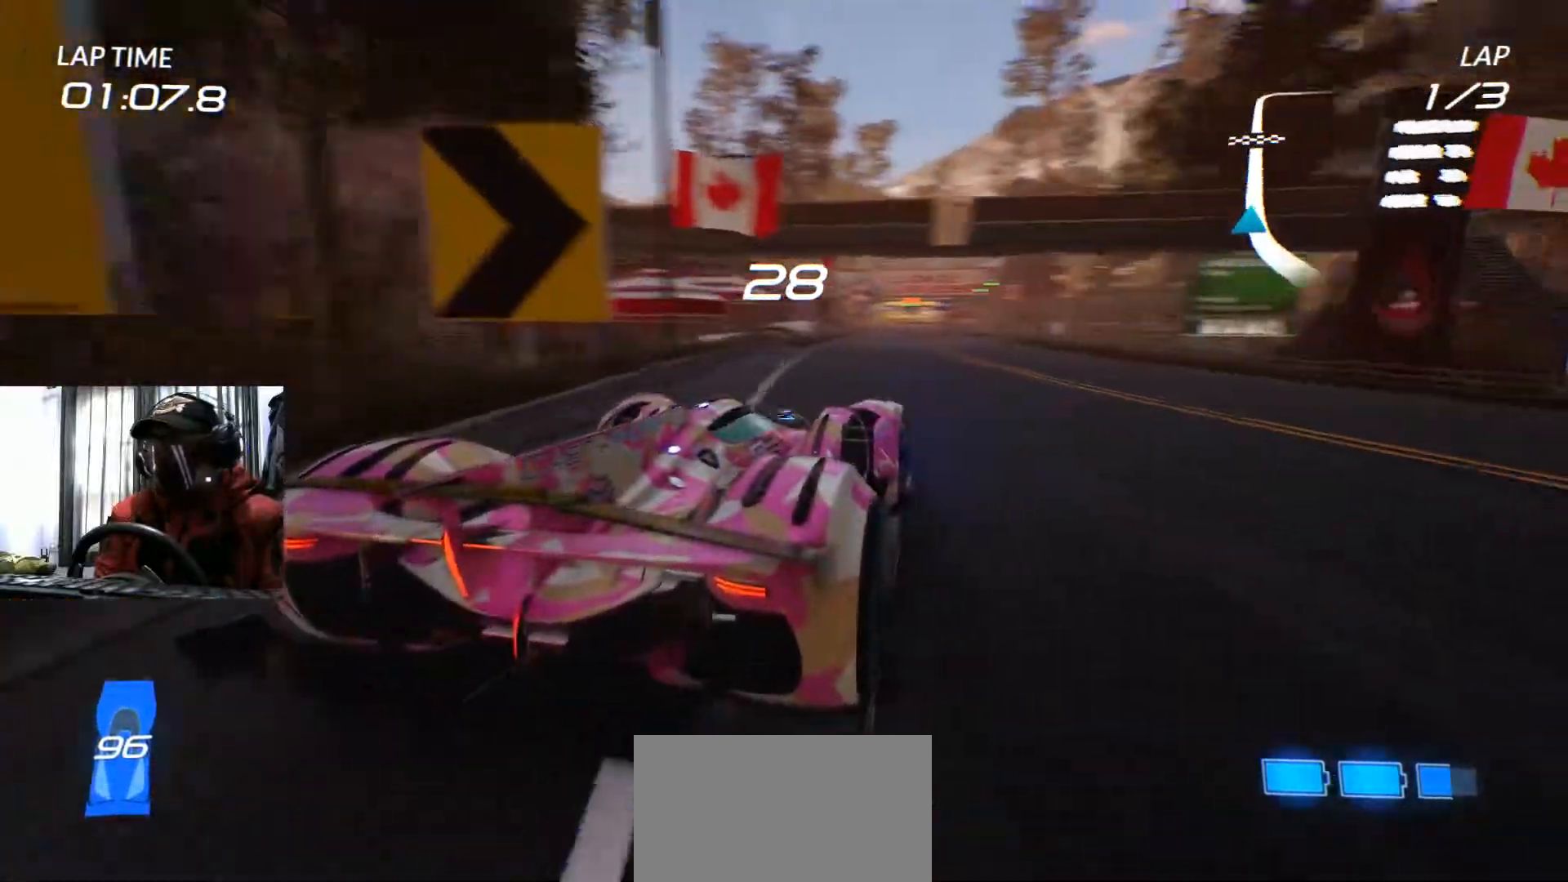
{"buttons": ["R2"], "left_stick": "center", "right_stick": "center", "events": [[183, "A", "down"], [217, "left_stick", "center"], [283, "A", "up"]]}
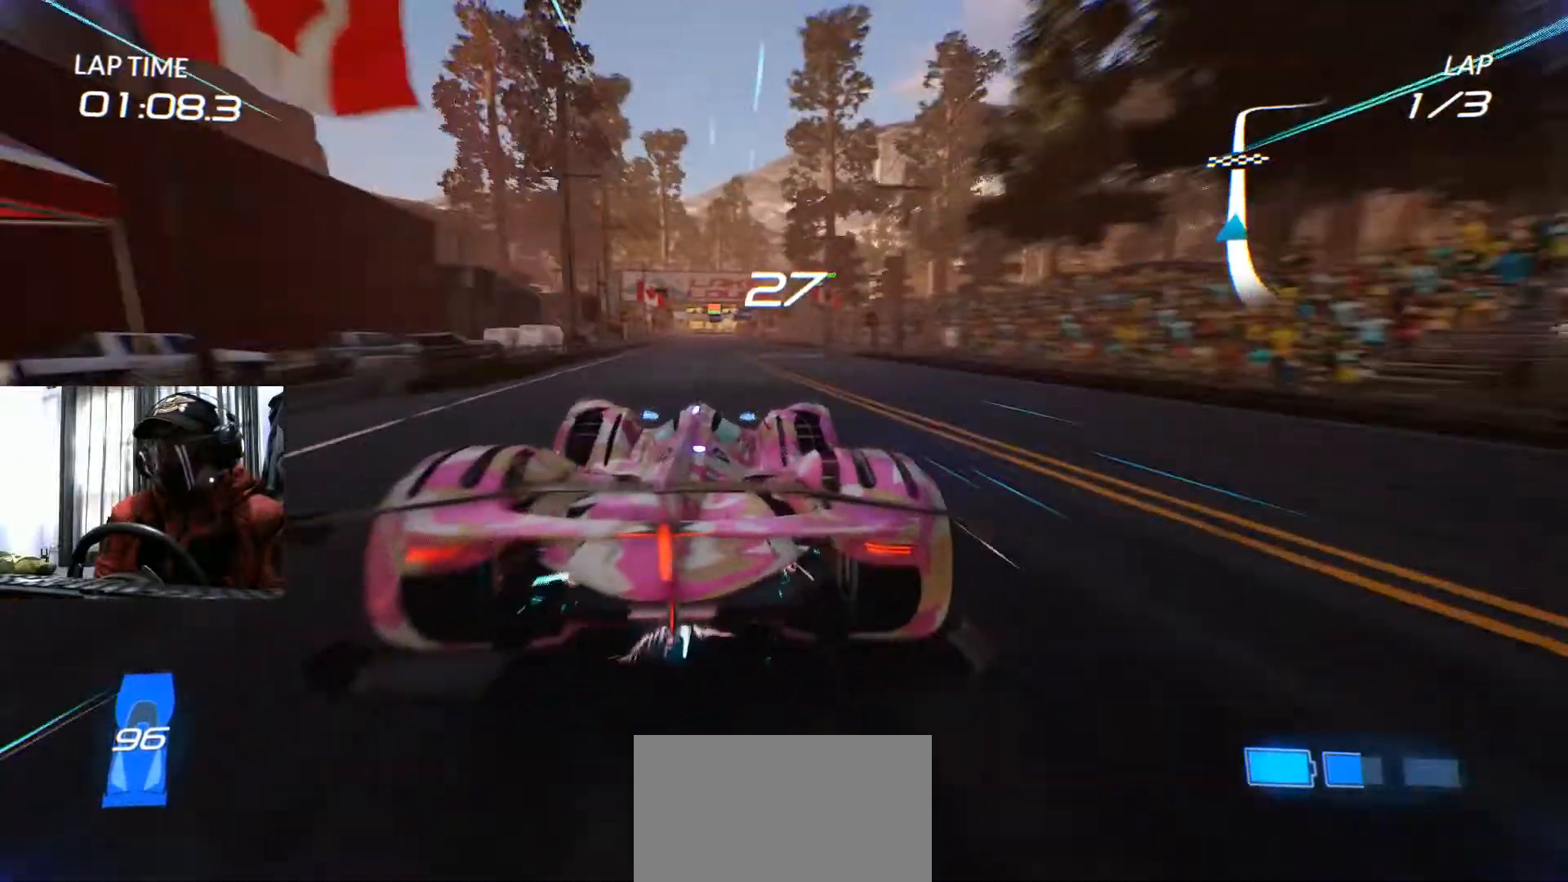
{"buttons": ["R2"], "left_stick": "center", "right_stick": "center", "events": [[167, "left_stick", "left"], [267, "left_stick", "center"]]}
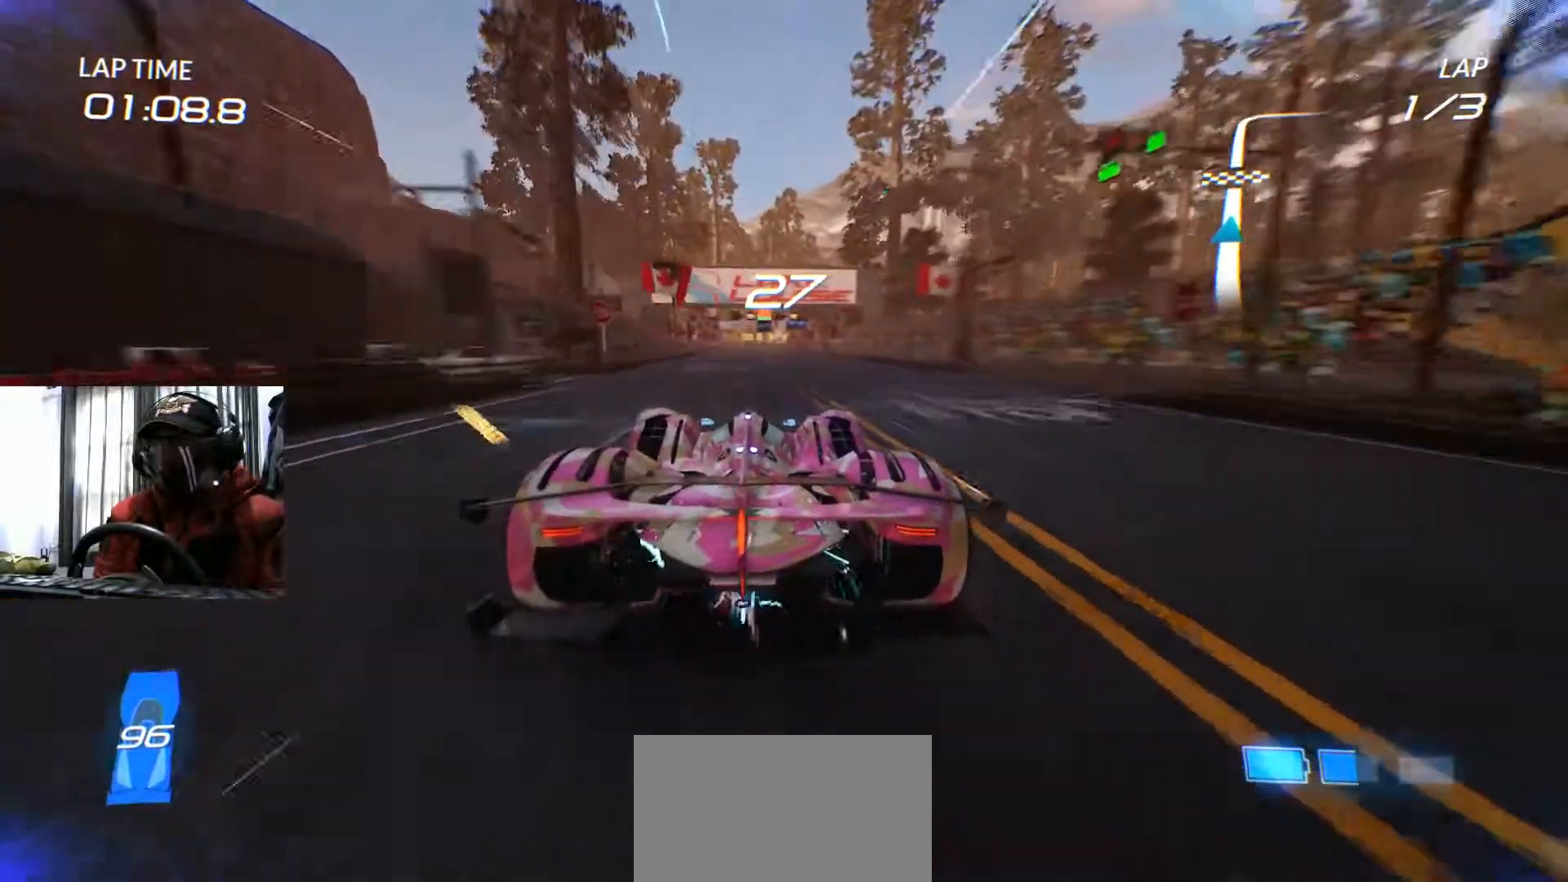
{"buttons": ["R2"], "left_stick": "center", "right_stick": "center", "events": []}
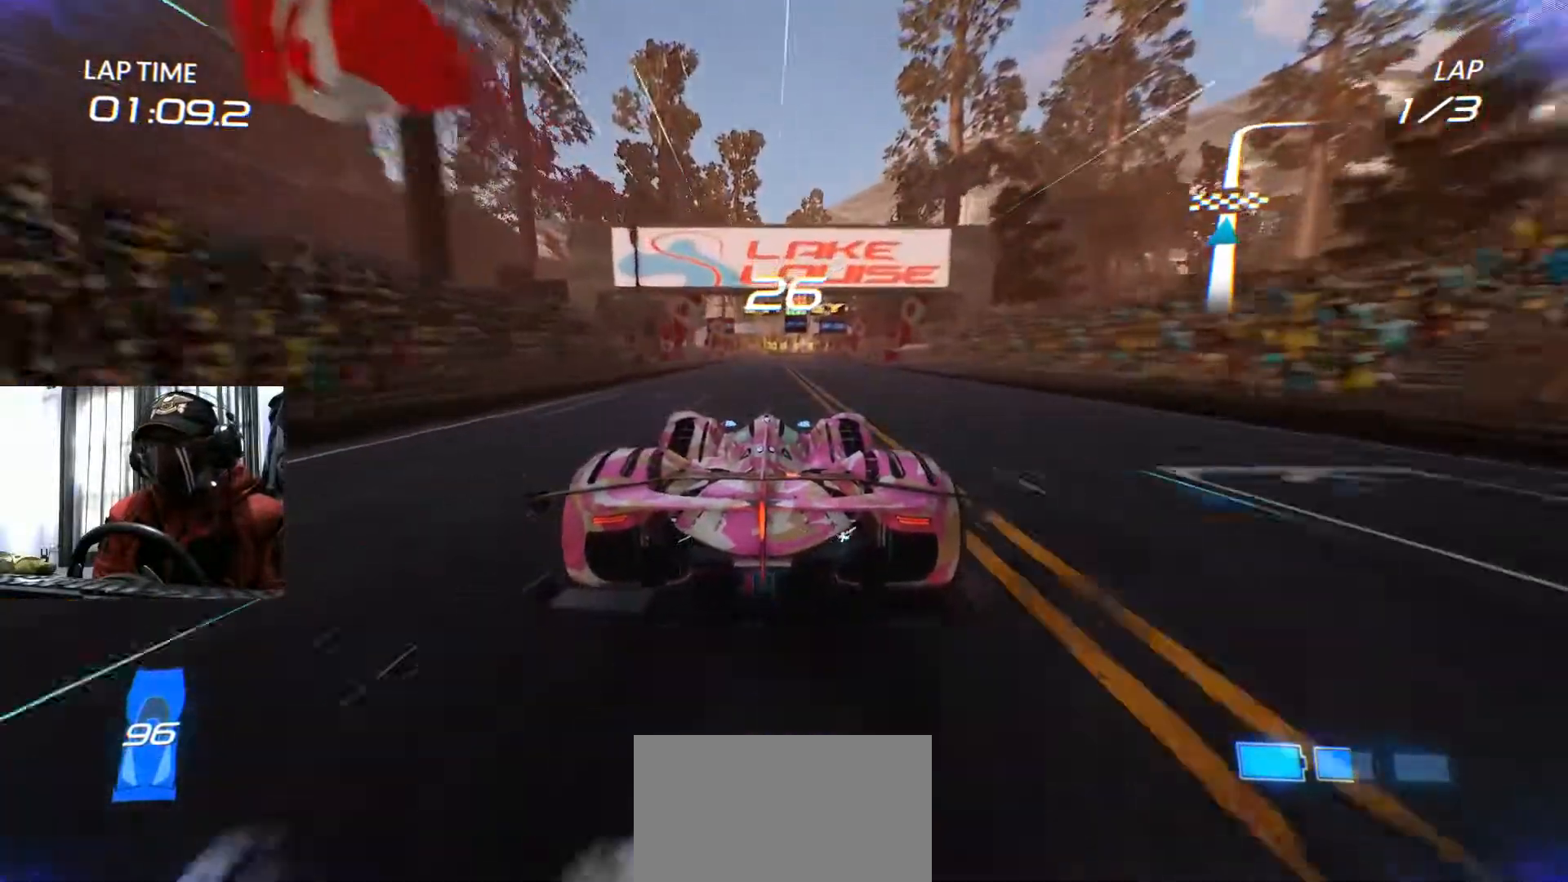
{"buttons": ["R2"], "left_stick": "center", "right_stick": "center", "events": []}
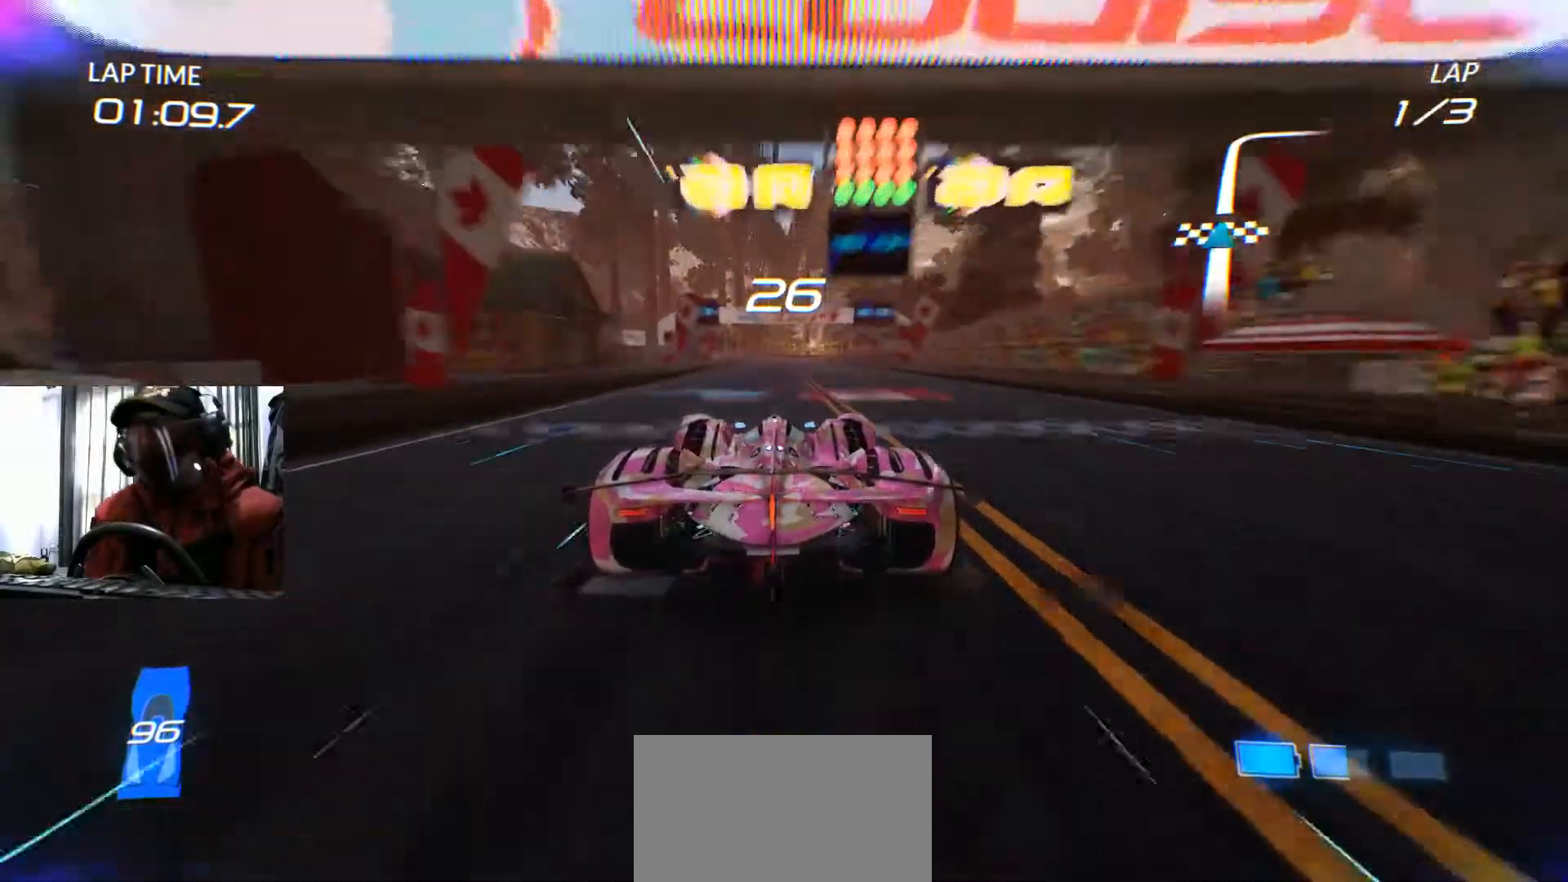
{"buttons": ["R2"], "left_stick": "up-right", "right_stick": "center", "events": [[83, "left_stick", "down-left"], [200, "left_stick", "center"], [500, "left_stick", "up-right"]]}
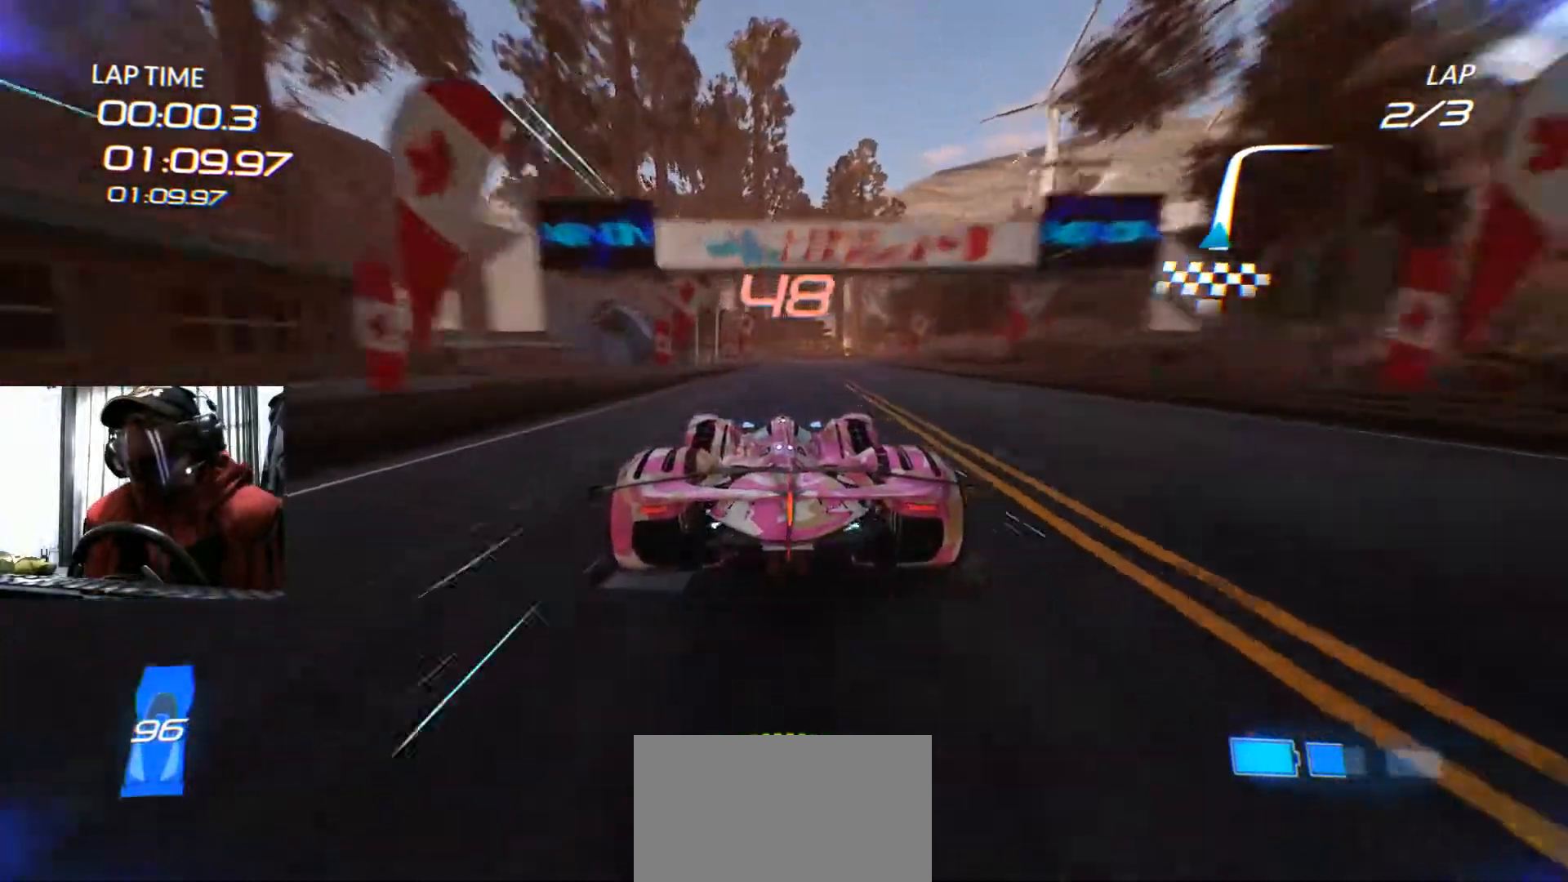
{"buttons": ["R2"], "left_stick": "center", "right_stick": "center", "events": [[134, "left_stick", "center"], [351, "R2", "up"], [367, "left_stick", "left"], [417, "left_stick", "center"], [484, "R2", "down"]]}
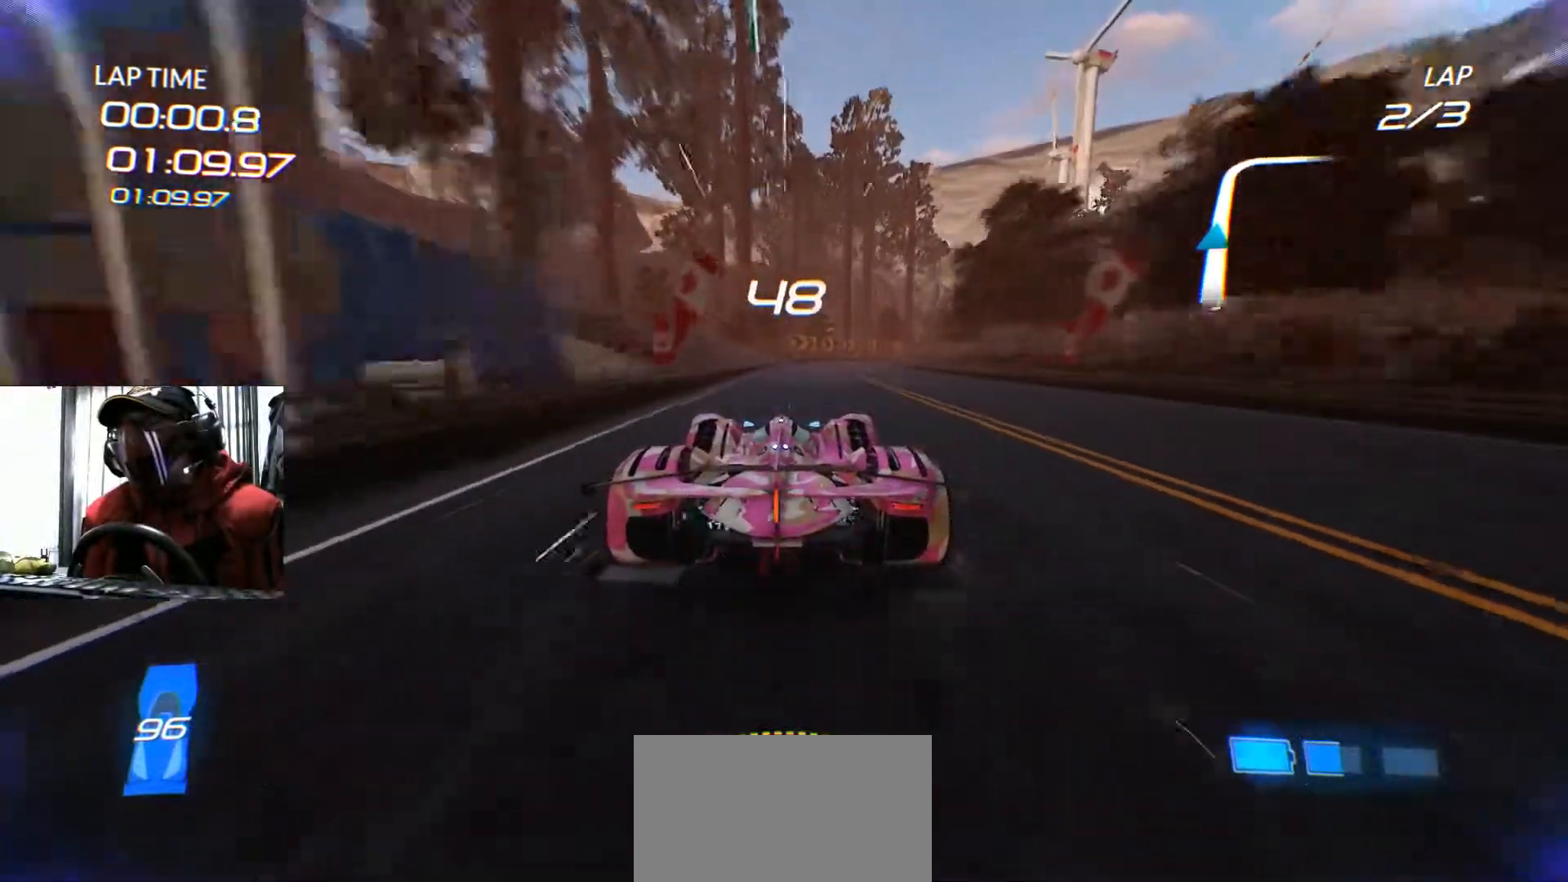
{"buttons": [], "left_stick": "up-right", "right_stick": "center", "events": [[250, "left_stick", "up-right"], [333, "R2", "up"]]}
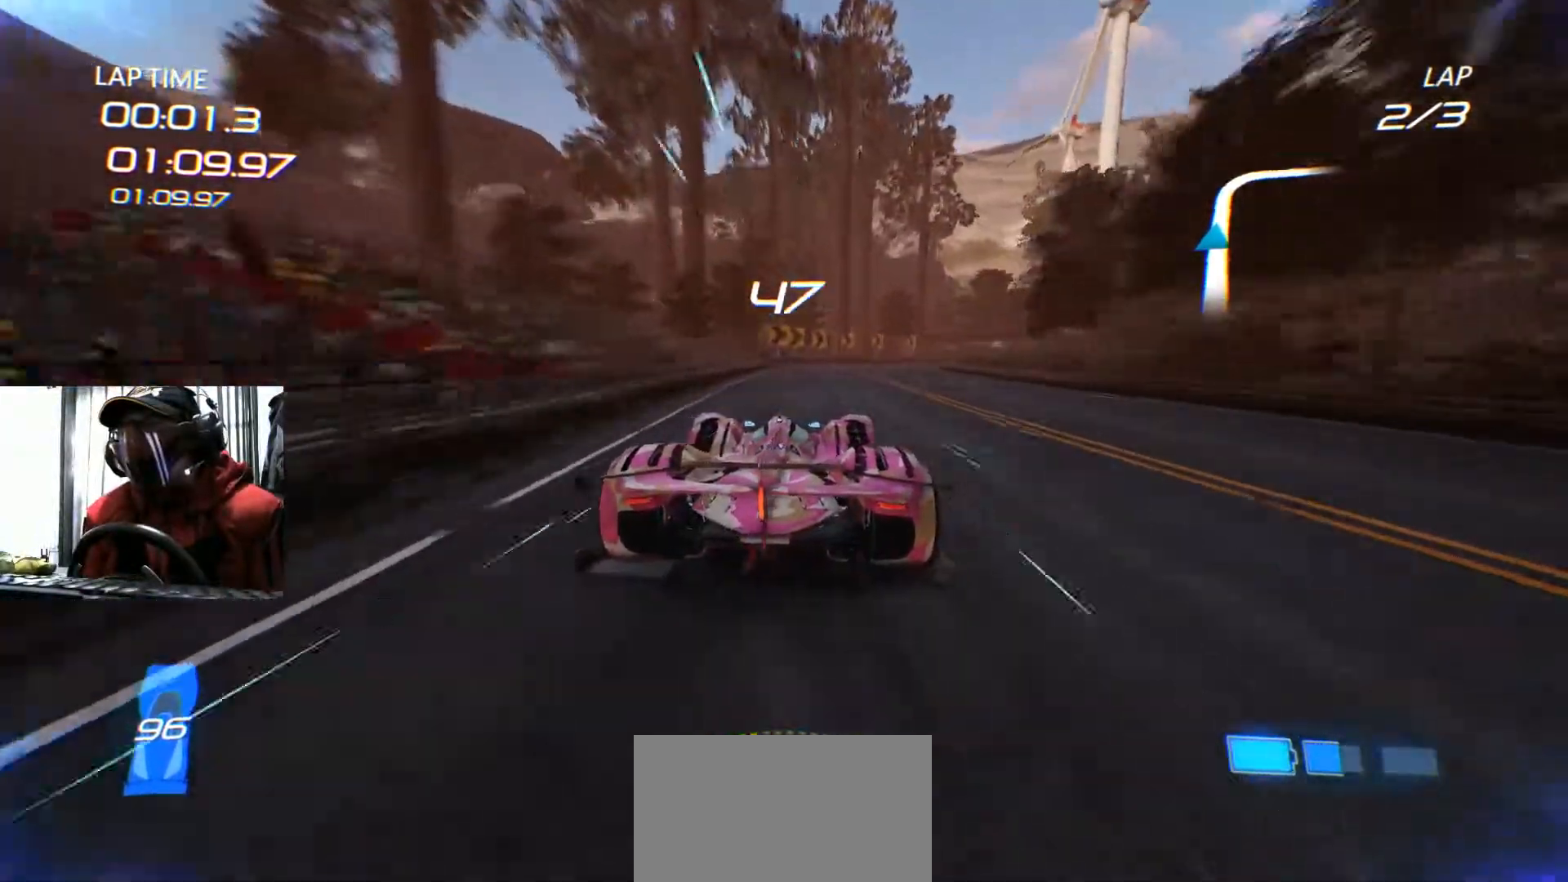
{"buttons": ["R2"], "left_stick": "up-right", "right_stick": "center", "events": [[100, "R2", "down"], [117, "left_stick", "center"], [434, "left_stick", "up-right"]]}
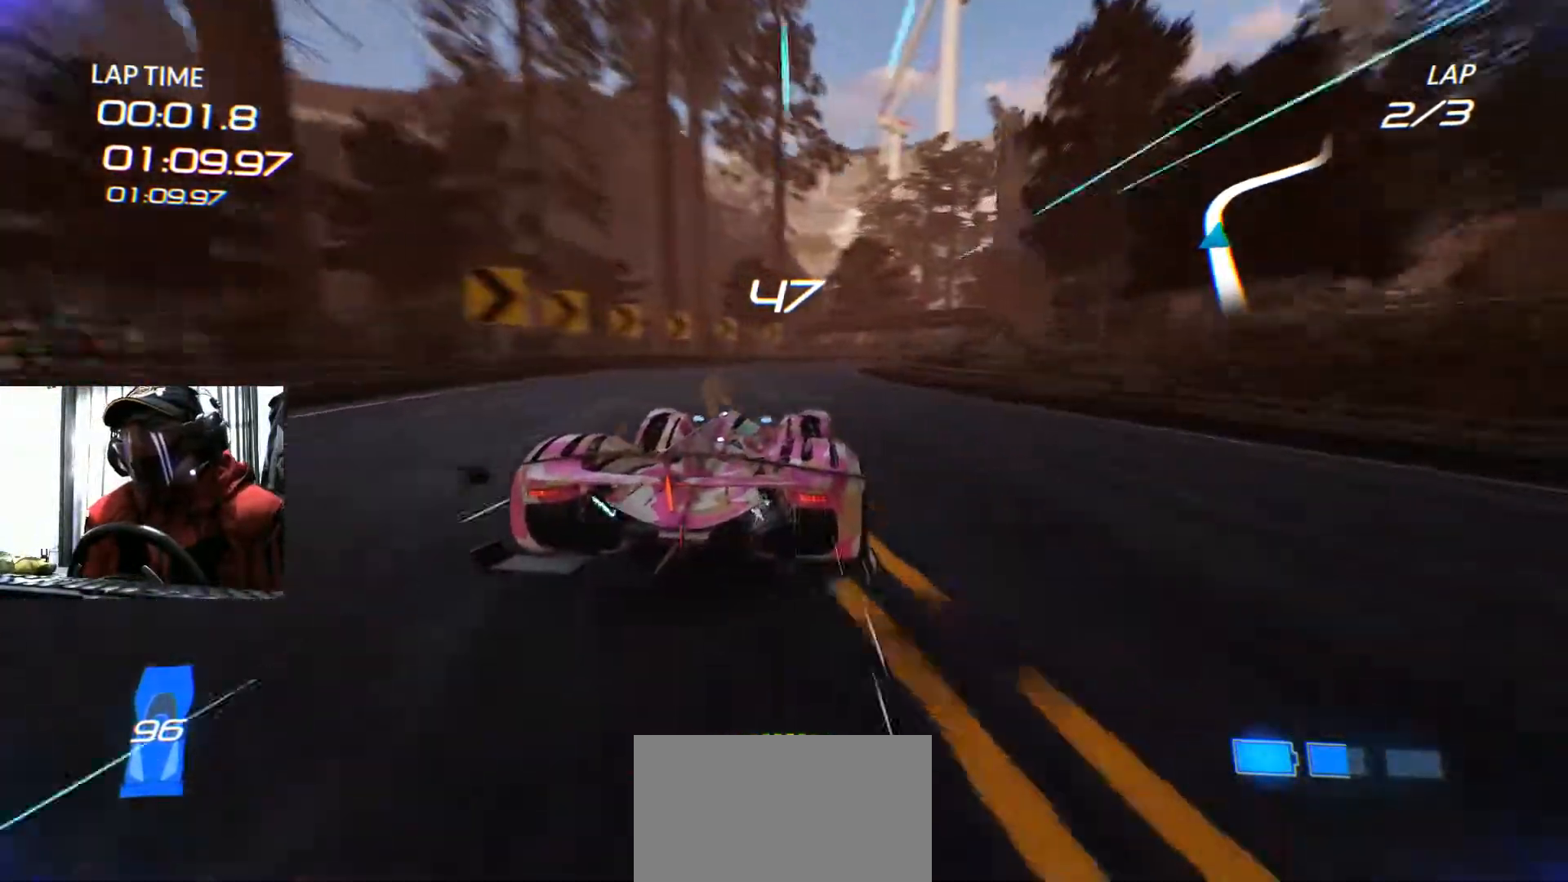
{"buttons": ["B", "R2"], "left_stick": "right", "right_stick": "center", "events": [[333, "left_stick", "right"], [400, "B", "down"]]}
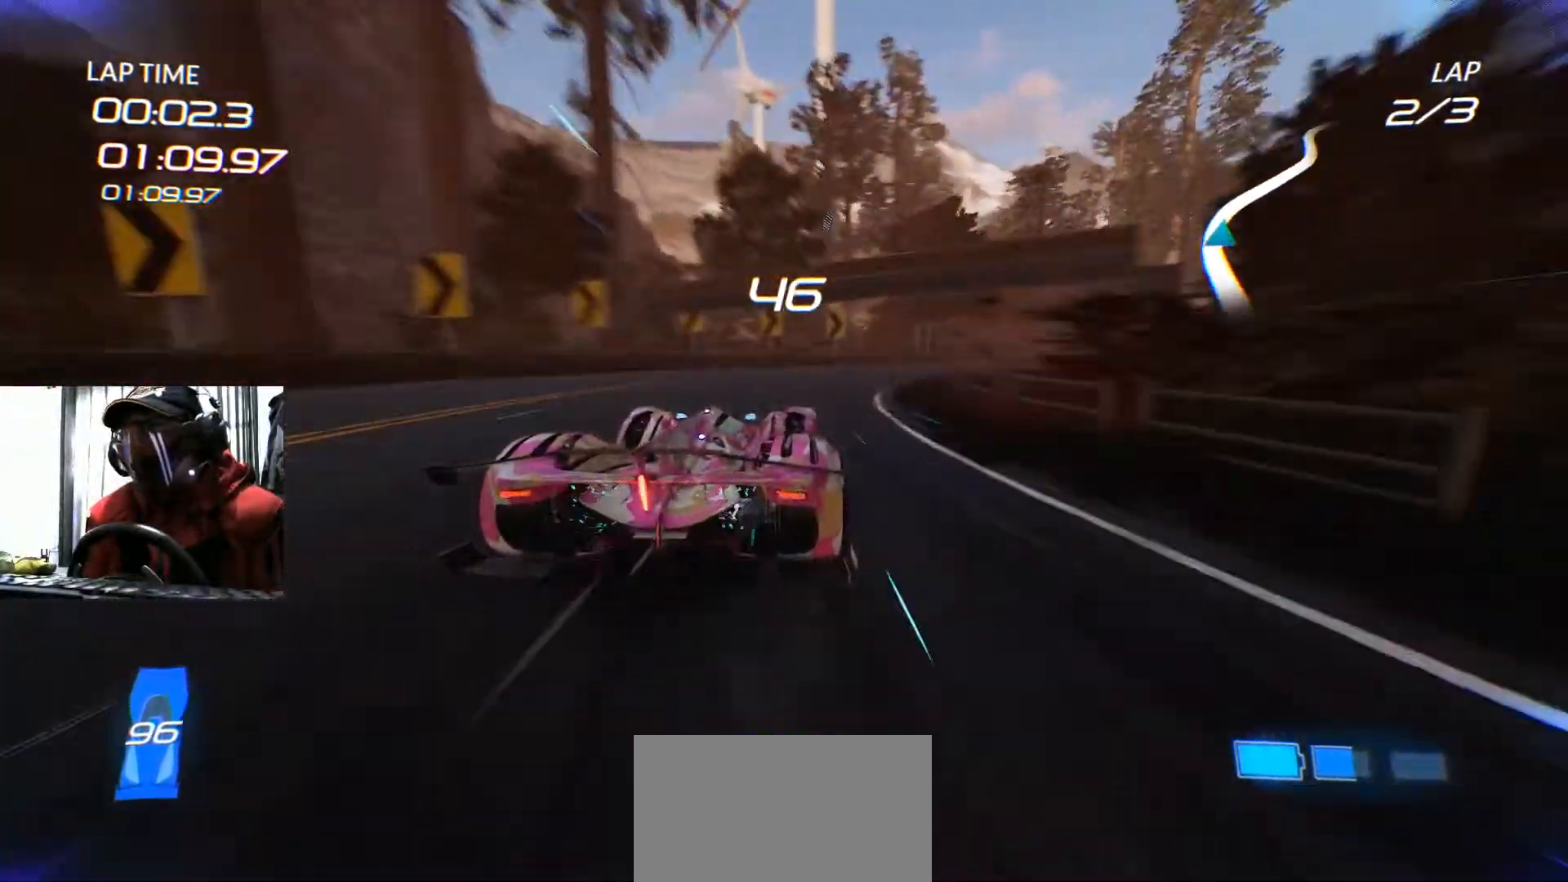
{"buttons": ["R2"], "left_stick": "right", "right_stick": "center", "events": [[17, "B", "up"]]}
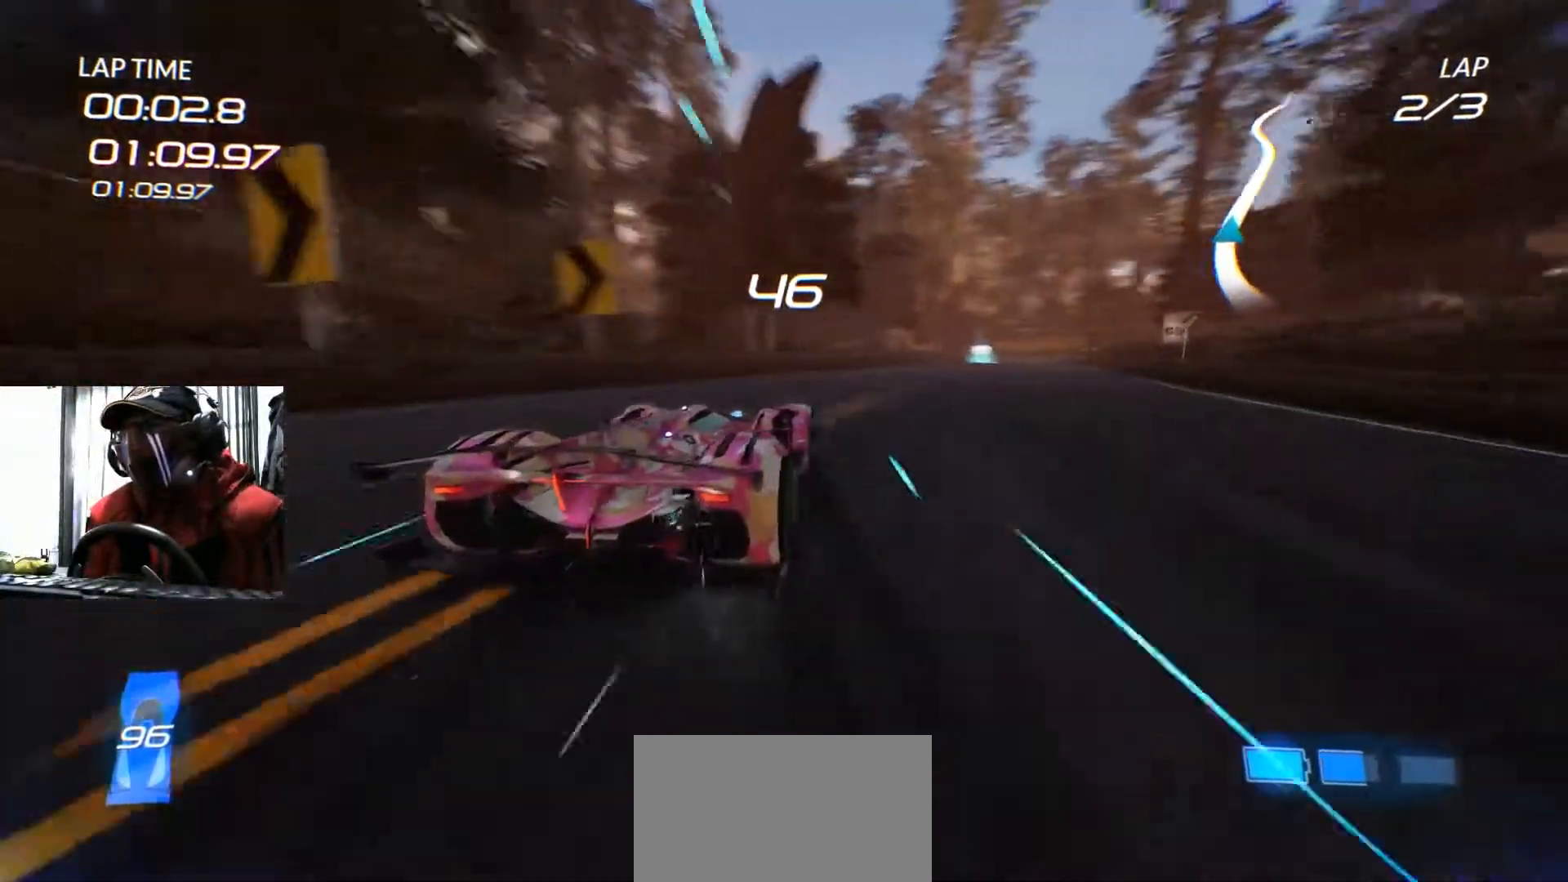
{"buttons": ["R2"], "left_stick": "center", "right_stick": "center", "events": [[150, "left_stick", "center"], [317, "left_stick", "left"], [484, "left_stick", "center"]]}
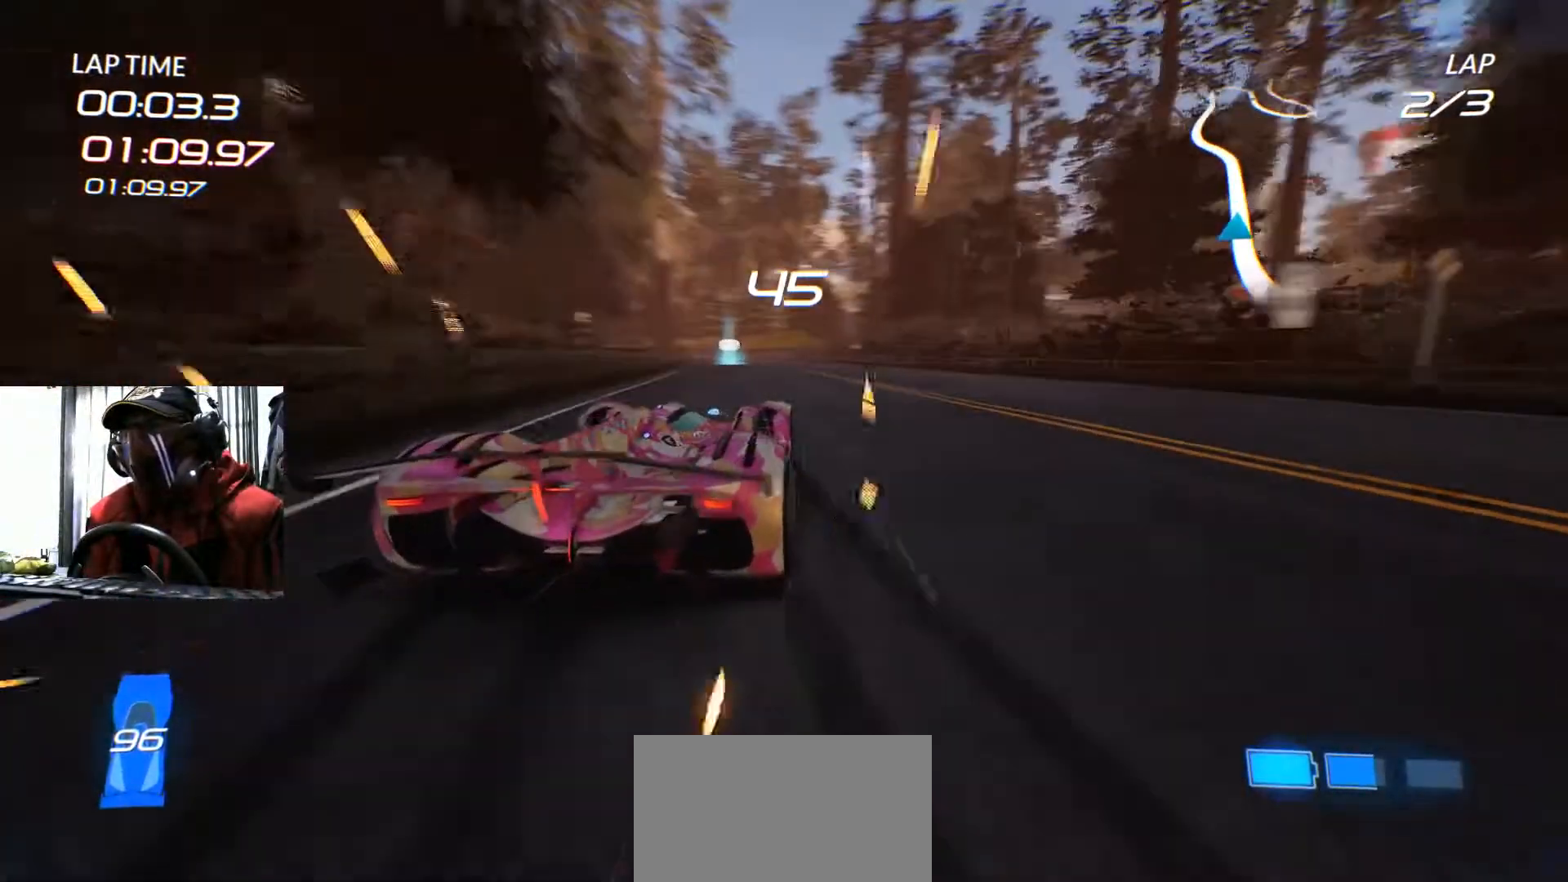
{"buttons": ["R2"], "left_stick": "center", "right_stick": "center", "events": [[367, "left_stick", "down-left"], [451, "left_stick", "center"]]}
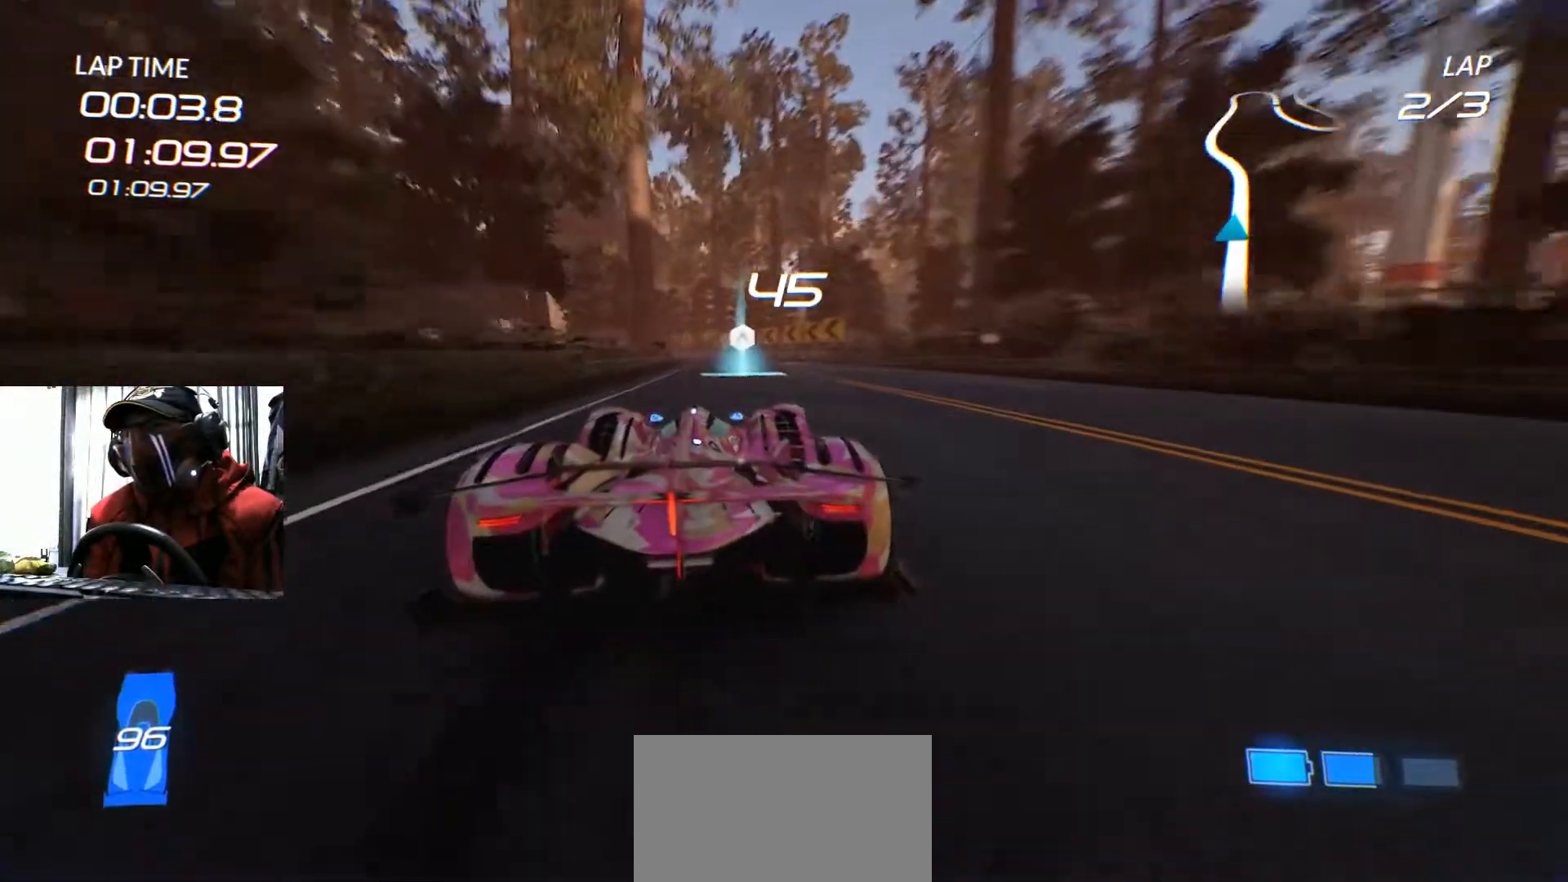
{"buttons": ["R2"], "left_stick": "left", "right_stick": "center", "events": [[83, "left_stick", "right"], [267, "left_stick", "center"], [434, "left_stick", "left"]]}
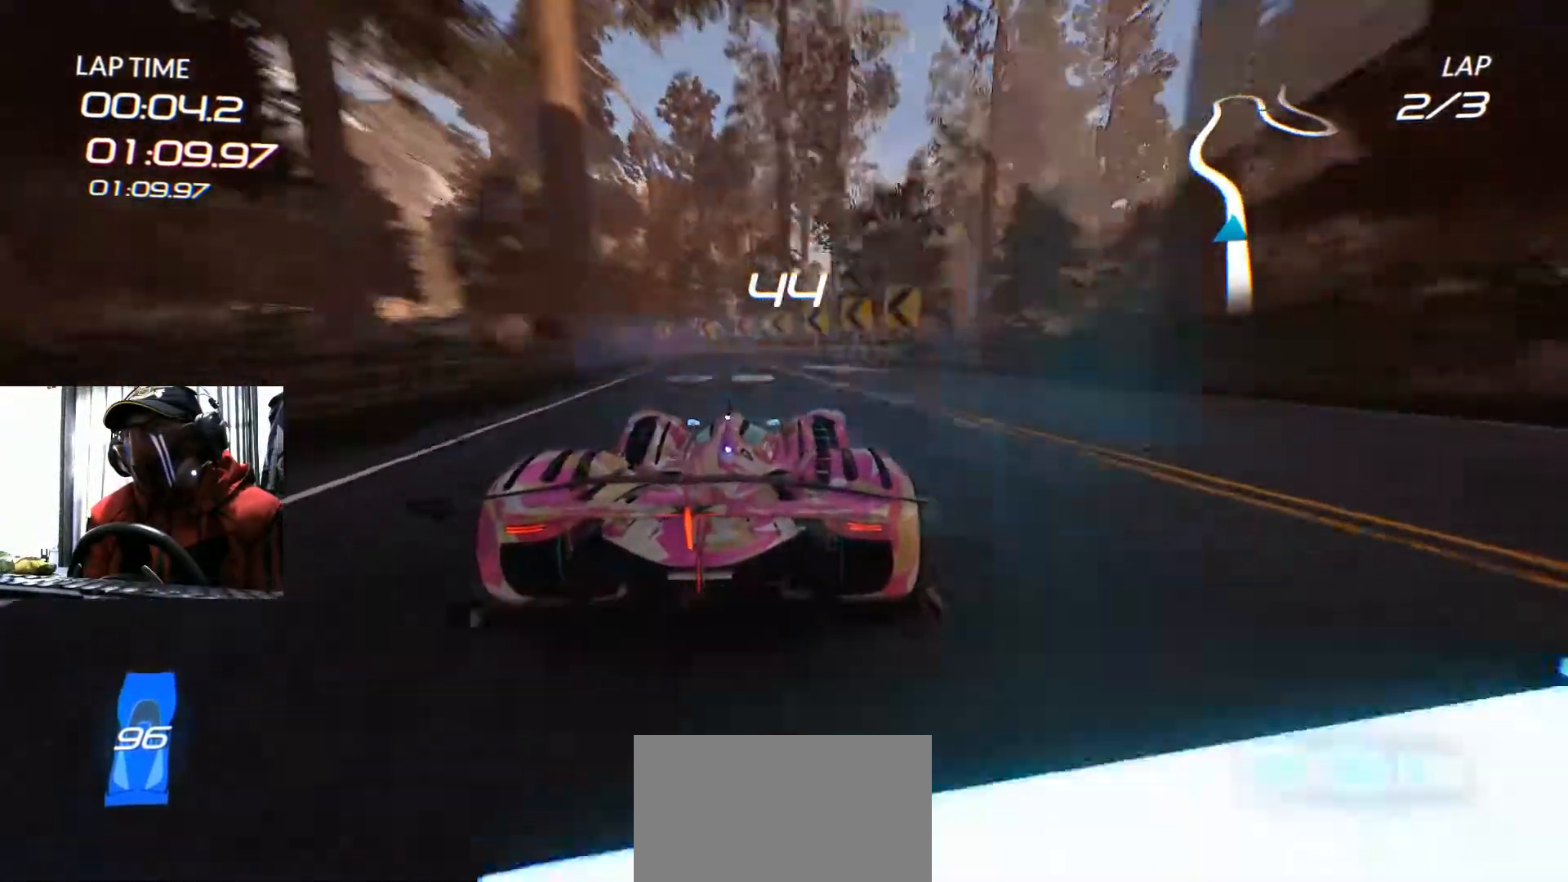
{"buttons": ["R2"], "left_stick": "left", "right_stick": "center", "events": [[100, "left_stick", "center"], [134, "R2", "up"], [150, "left_stick", "left"], [200, "R2", "down"]]}
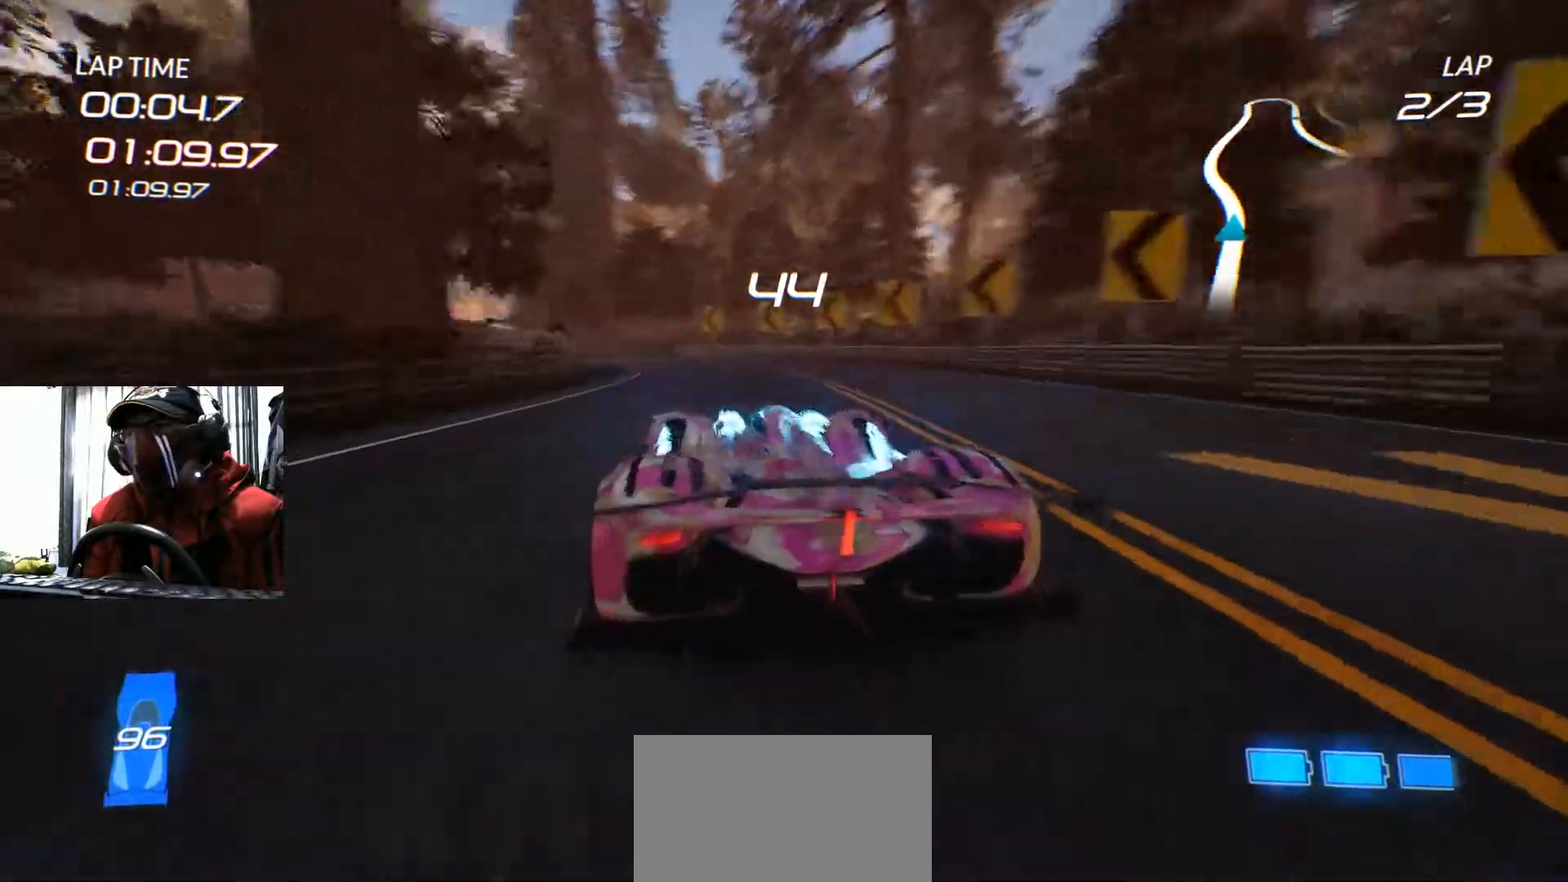
{"buttons": ["R2"], "left_stick": "center", "right_stick": "center", "events": [[183, "left_stick", "center"]]}
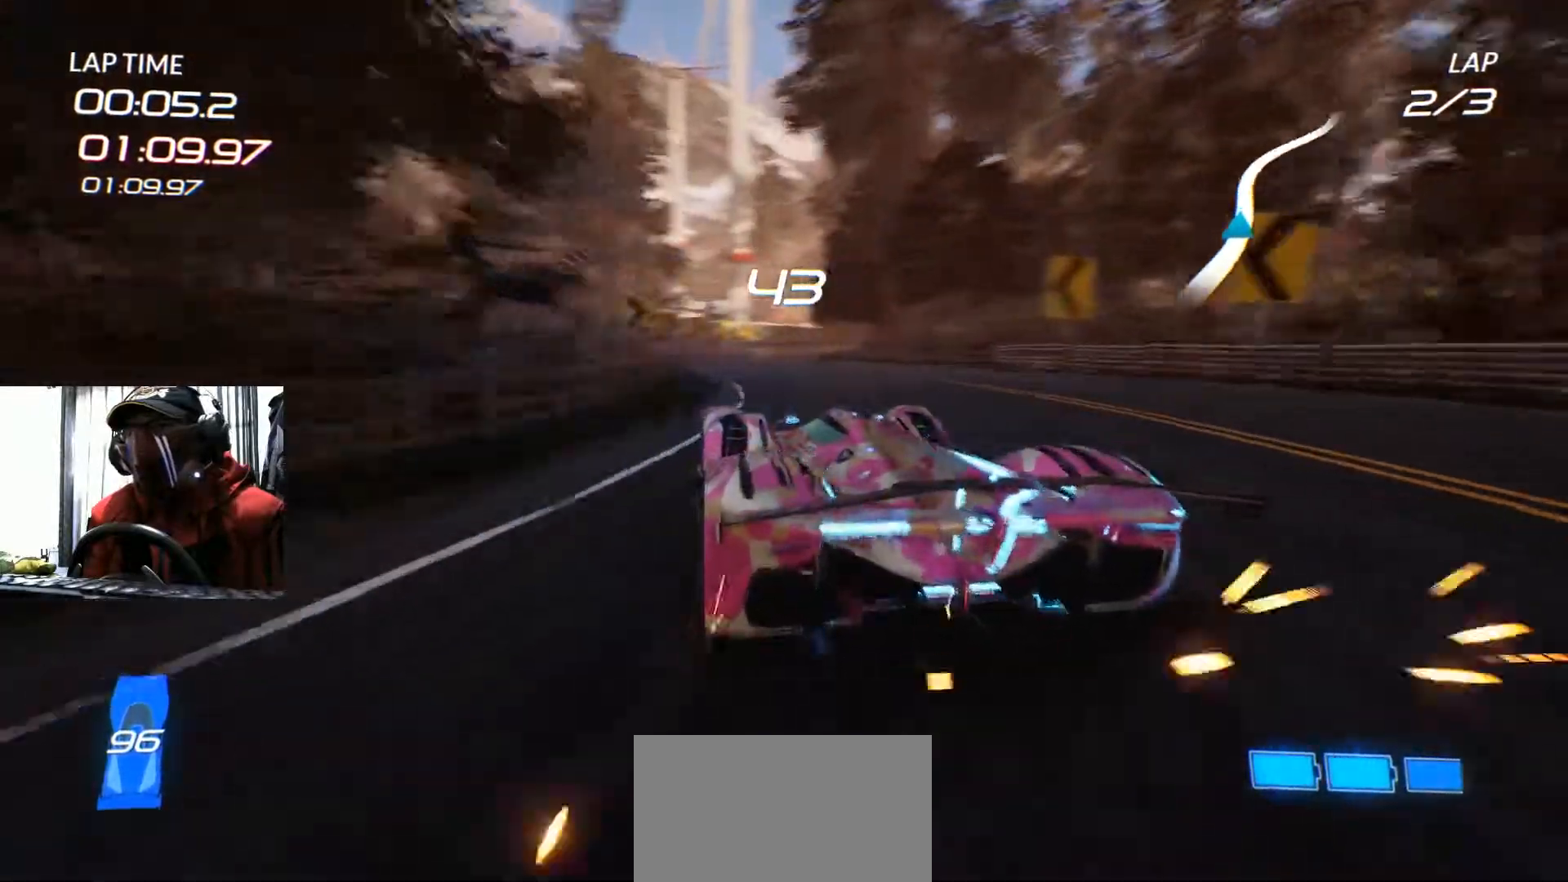
{"buttons": [], "left_stick": "right", "right_stick": "center", "events": [[50, "left_stick", "down-left"], [150, "left_stick", "center"], [251, "left_stick", "right"], [501, "R2", "up"]]}
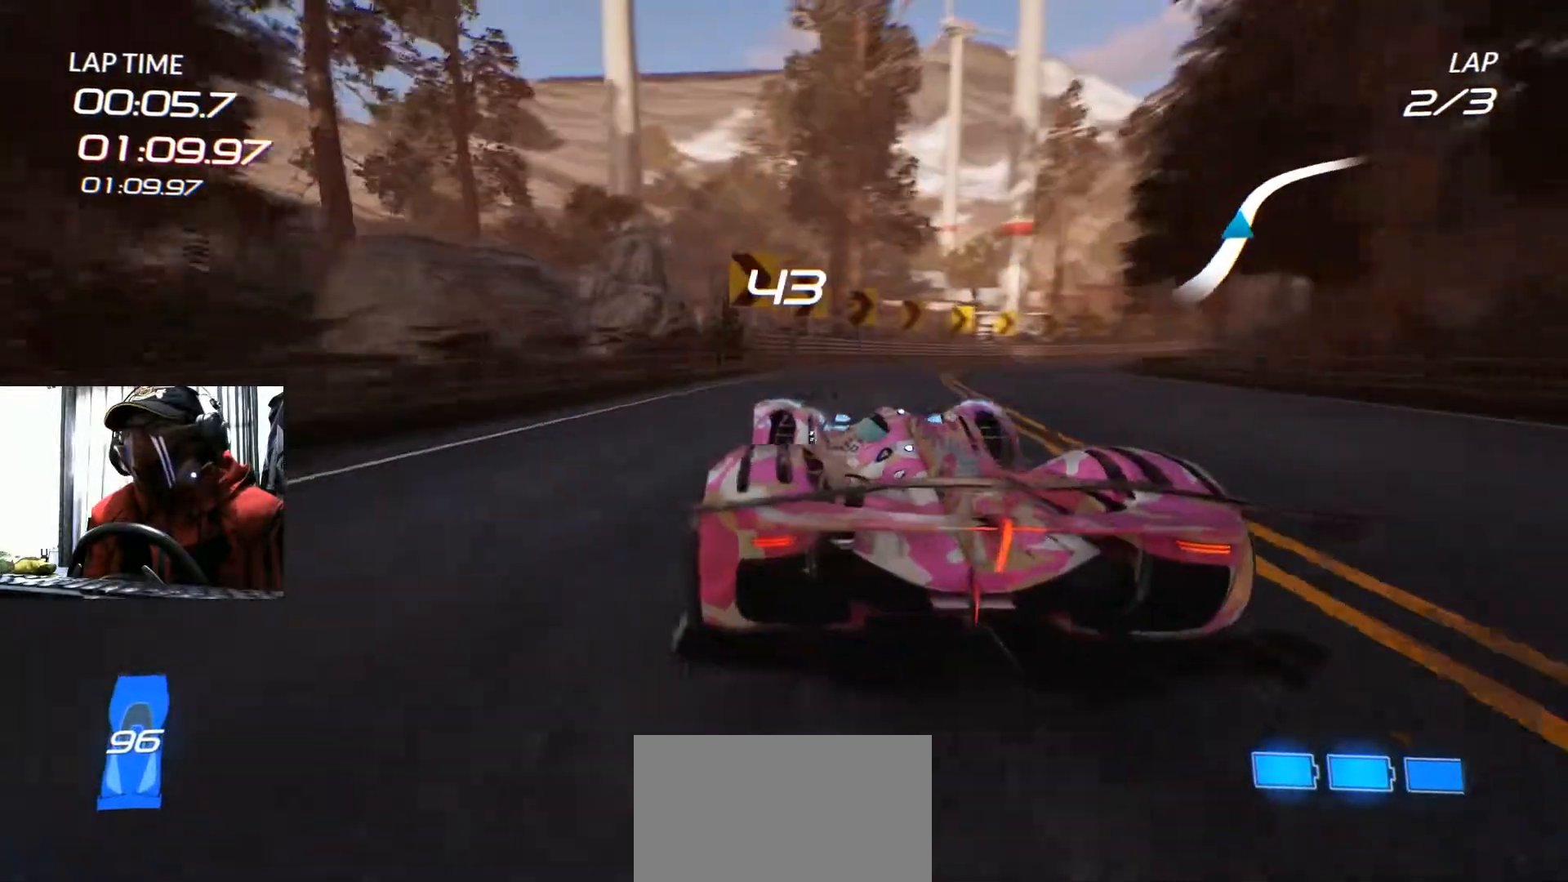
{"buttons": ["R2"], "left_stick": "right", "right_stick": "center", "events": [[100, "R2", "down"]]}
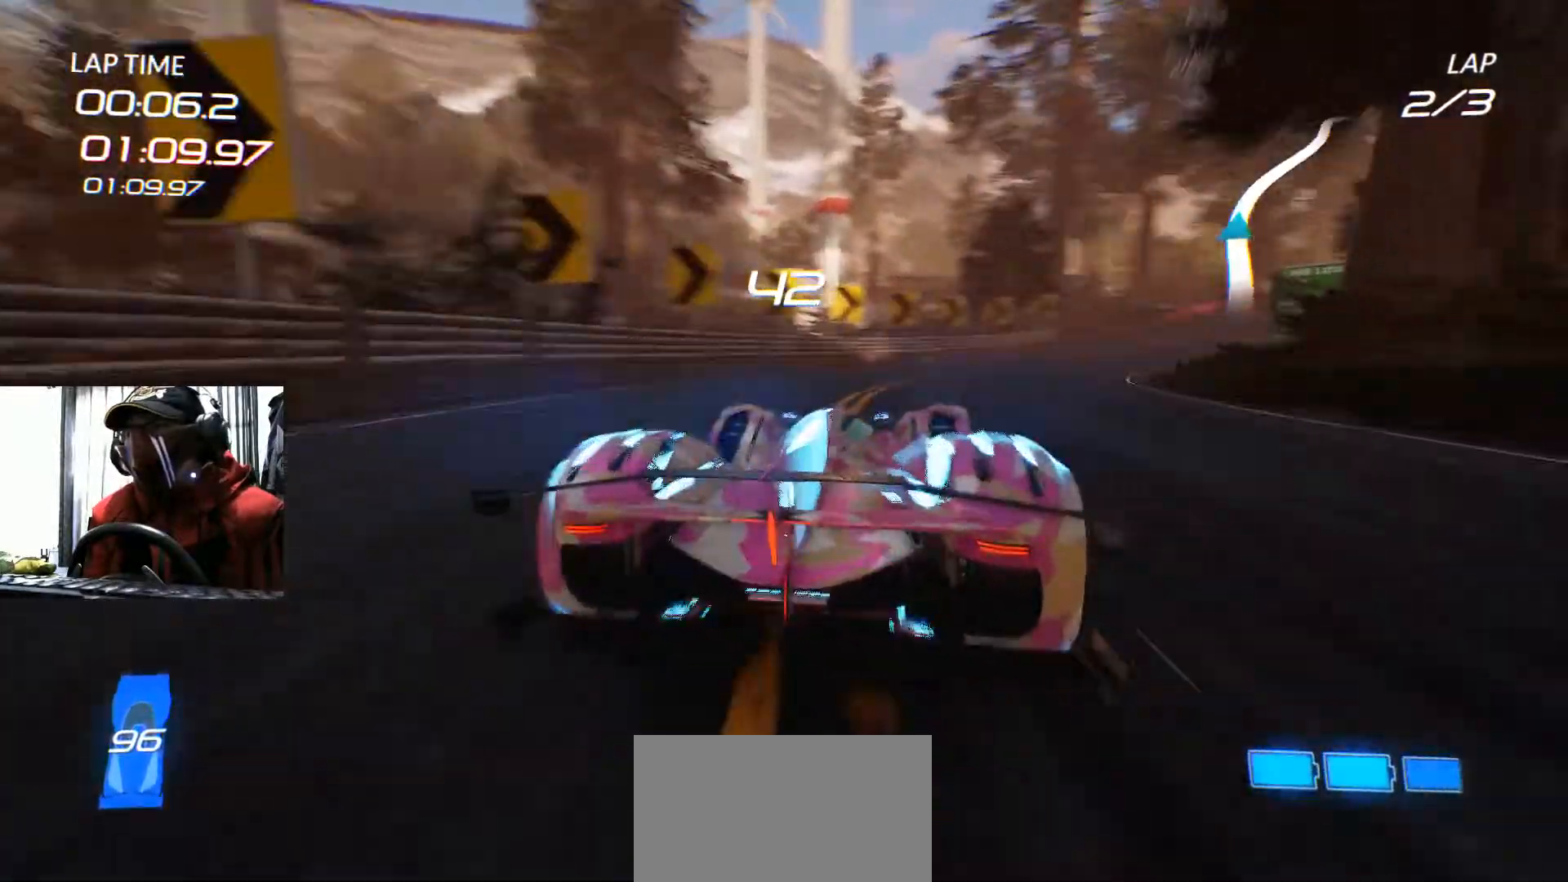
{"buttons": ["A", "R2"], "left_stick": "up-right", "right_stick": "center", "events": [[67, "left_stick", "up-right"], [401, "A", "down"]]}
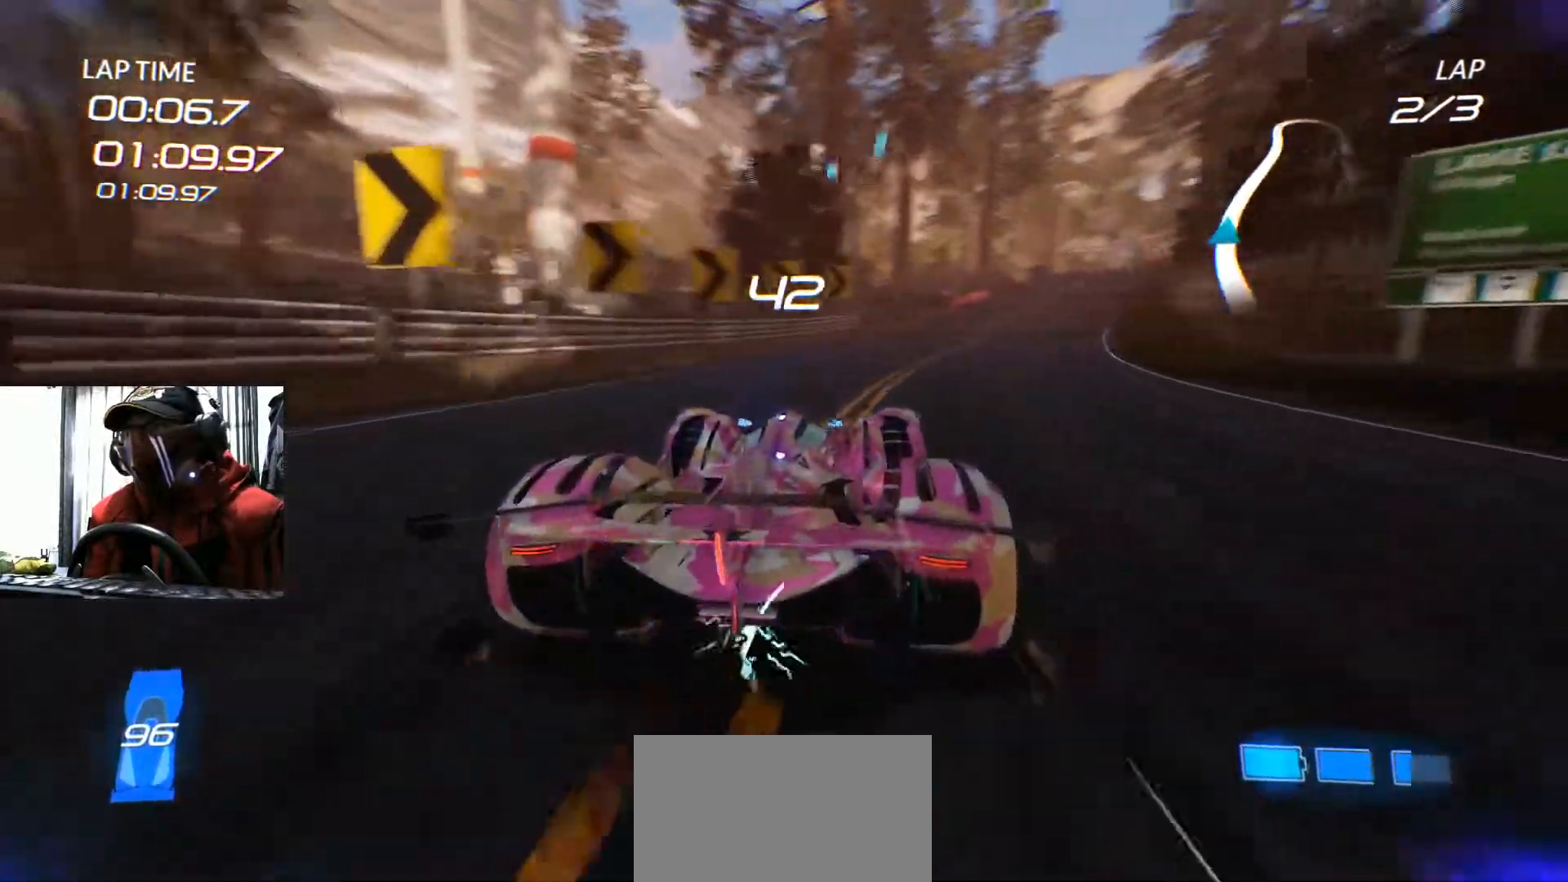
{"buttons": ["R2"], "left_stick": "center", "right_stick": "center", "events": [[33, "A", "up"], [284, "left_stick", "center"]]}
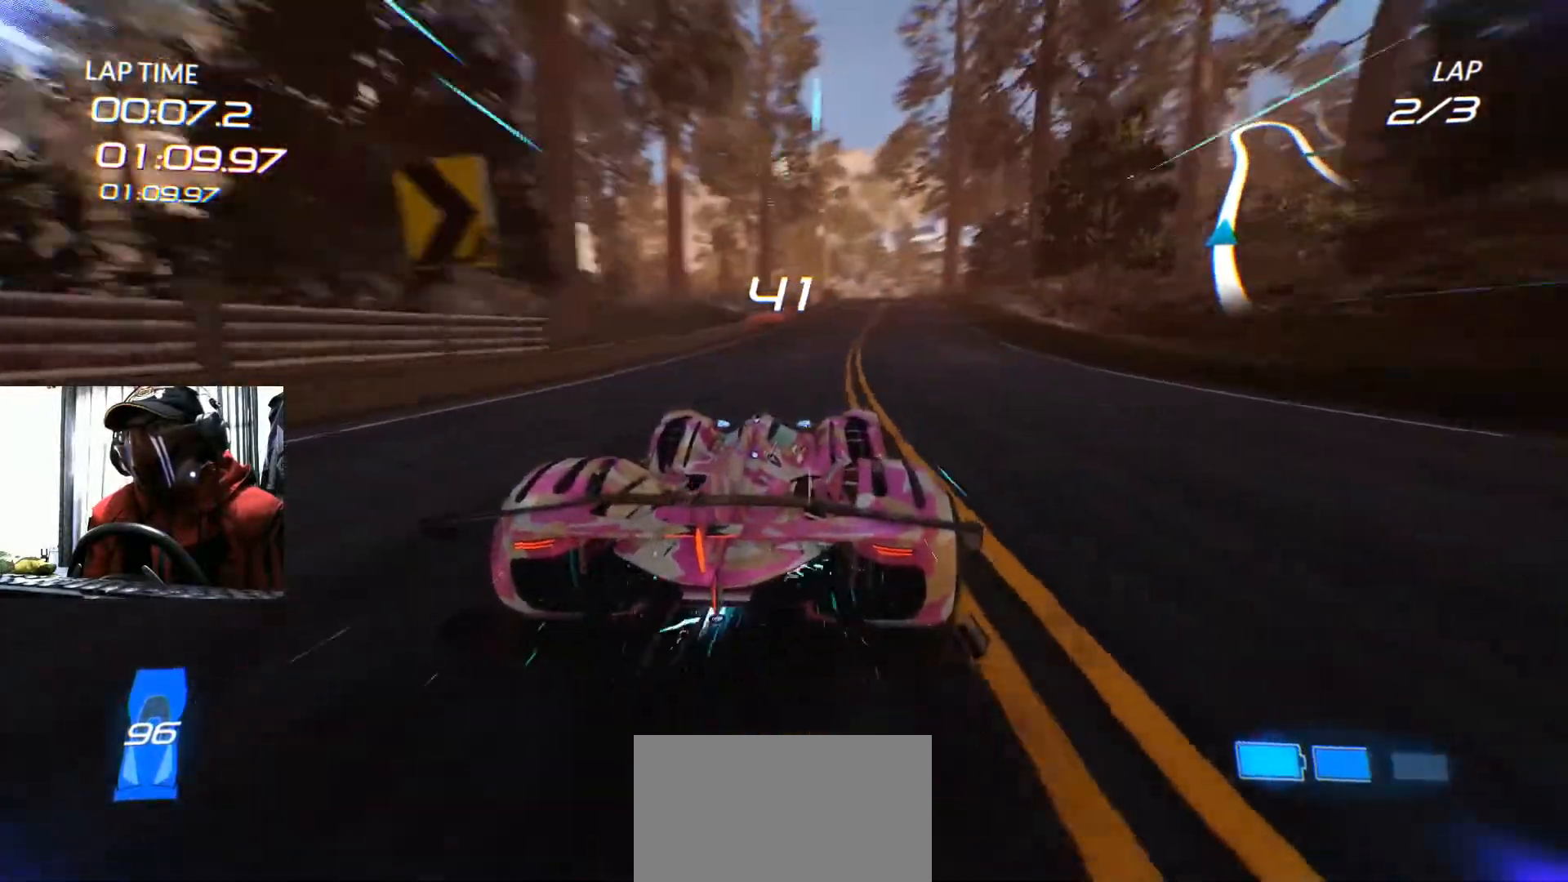
{"buttons": ["R2"], "left_stick": "center", "right_stick": "center", "events": [[183, "left_stick", "right"], [350, "left_stick", "center"]]}
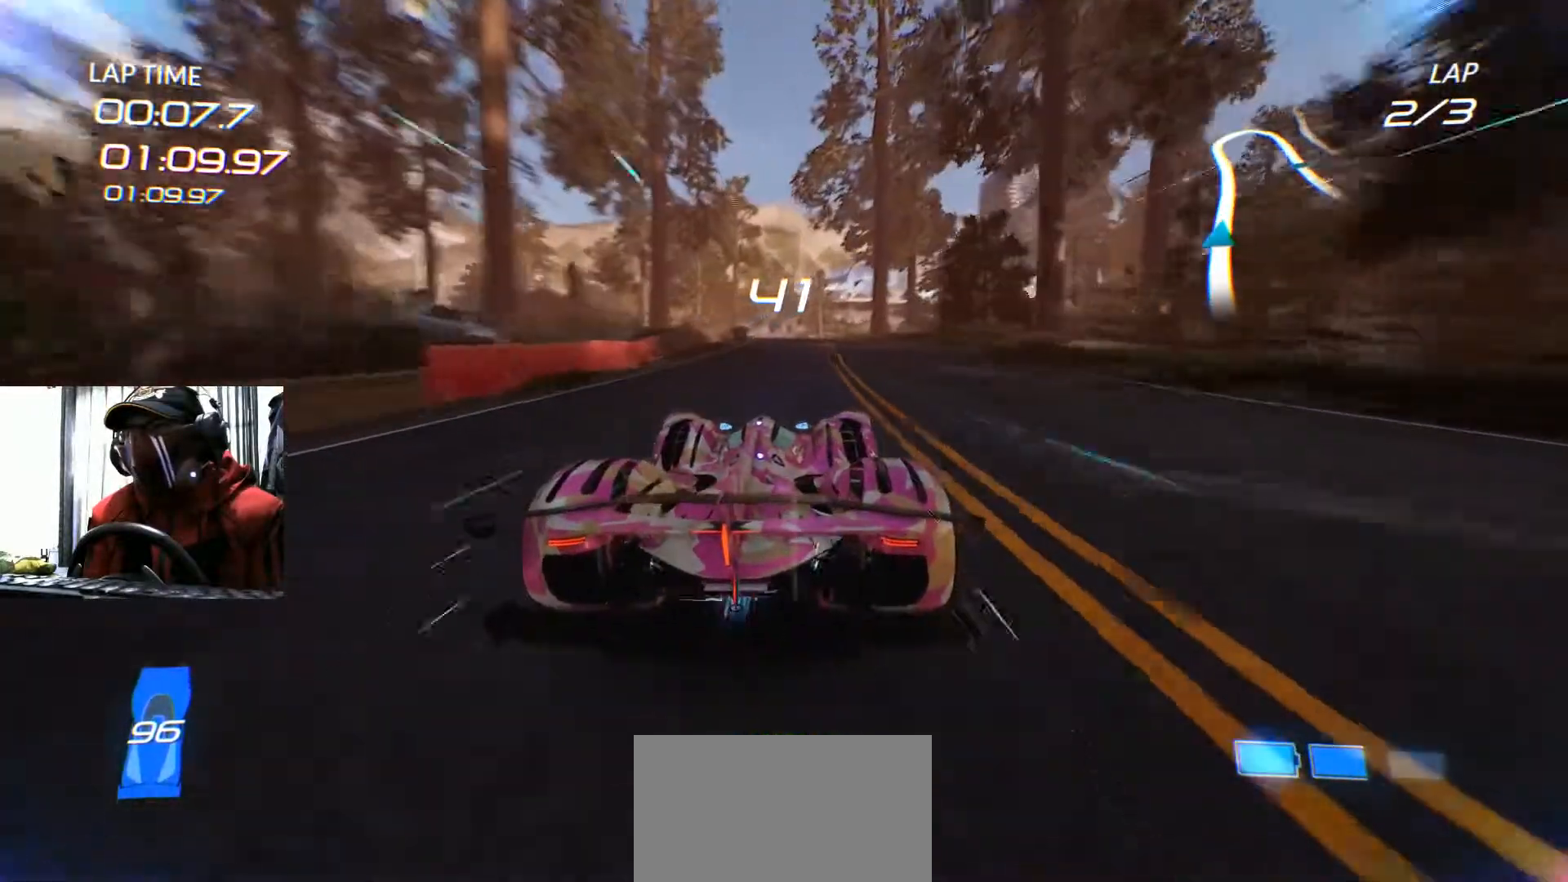
{"buttons": ["R2"], "left_stick": "center", "right_stick": "center", "events": [[334, "left_stick", "left"], [501, "left_stick", "center"]]}